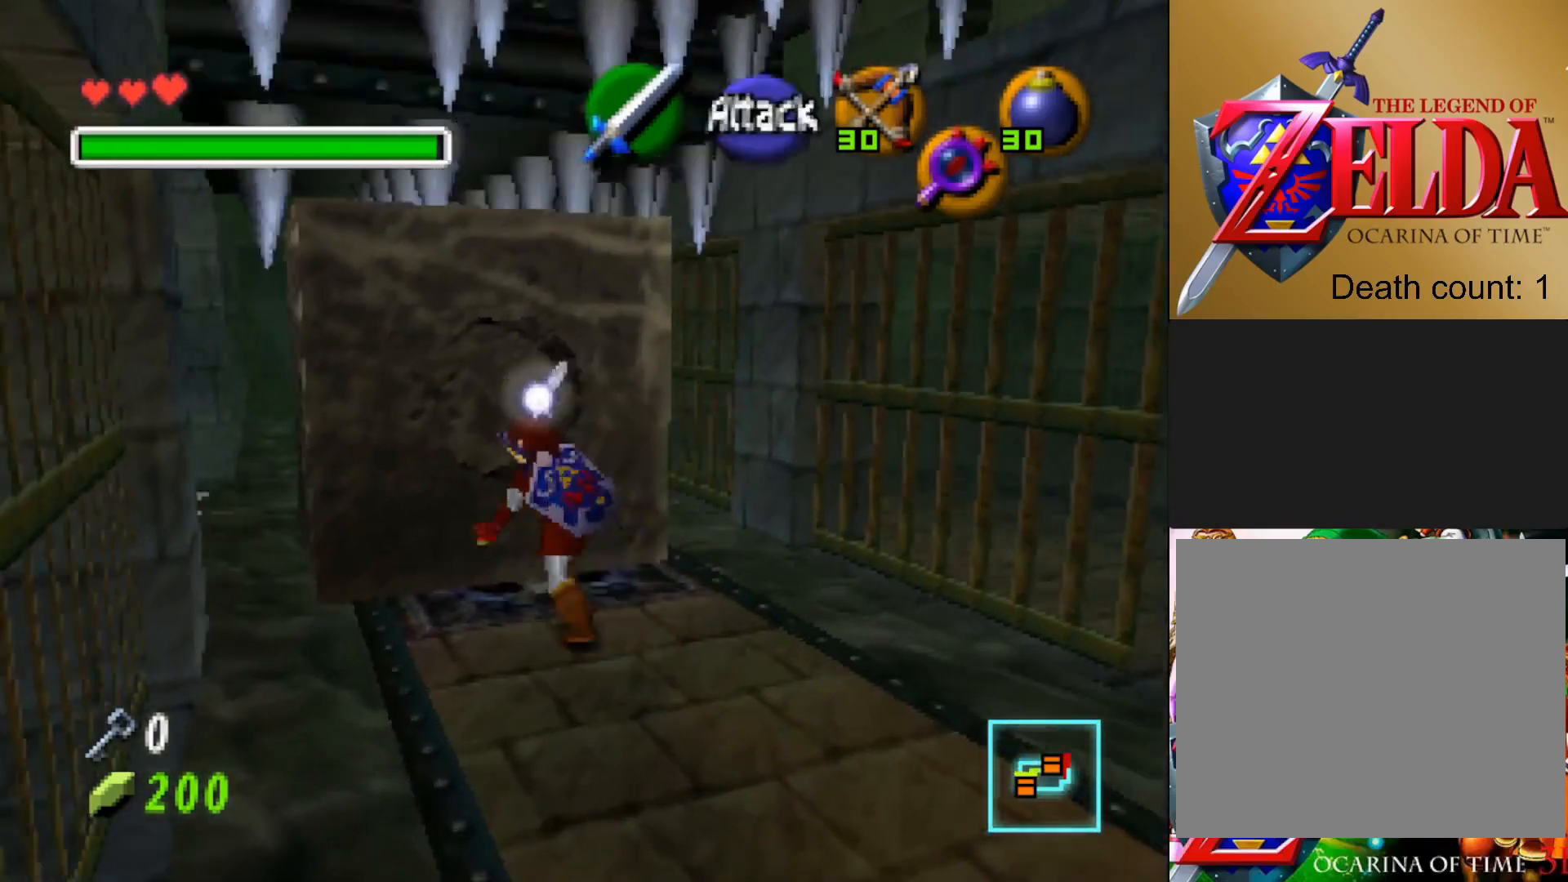
Gameplay with a controller (PlayStation layout); each line is a JSON object with the inputs held at the frame after it. "events" lists button and stick changes between this image and that frame as [ms after this image, input, new state], when the widget could be followed in between.
{"buttons": ["CROSS"], "left_stick": "center", "right_stick": "center", "events": [[217, "CROSS", "down"], [317, "left_stick", "center"]]}
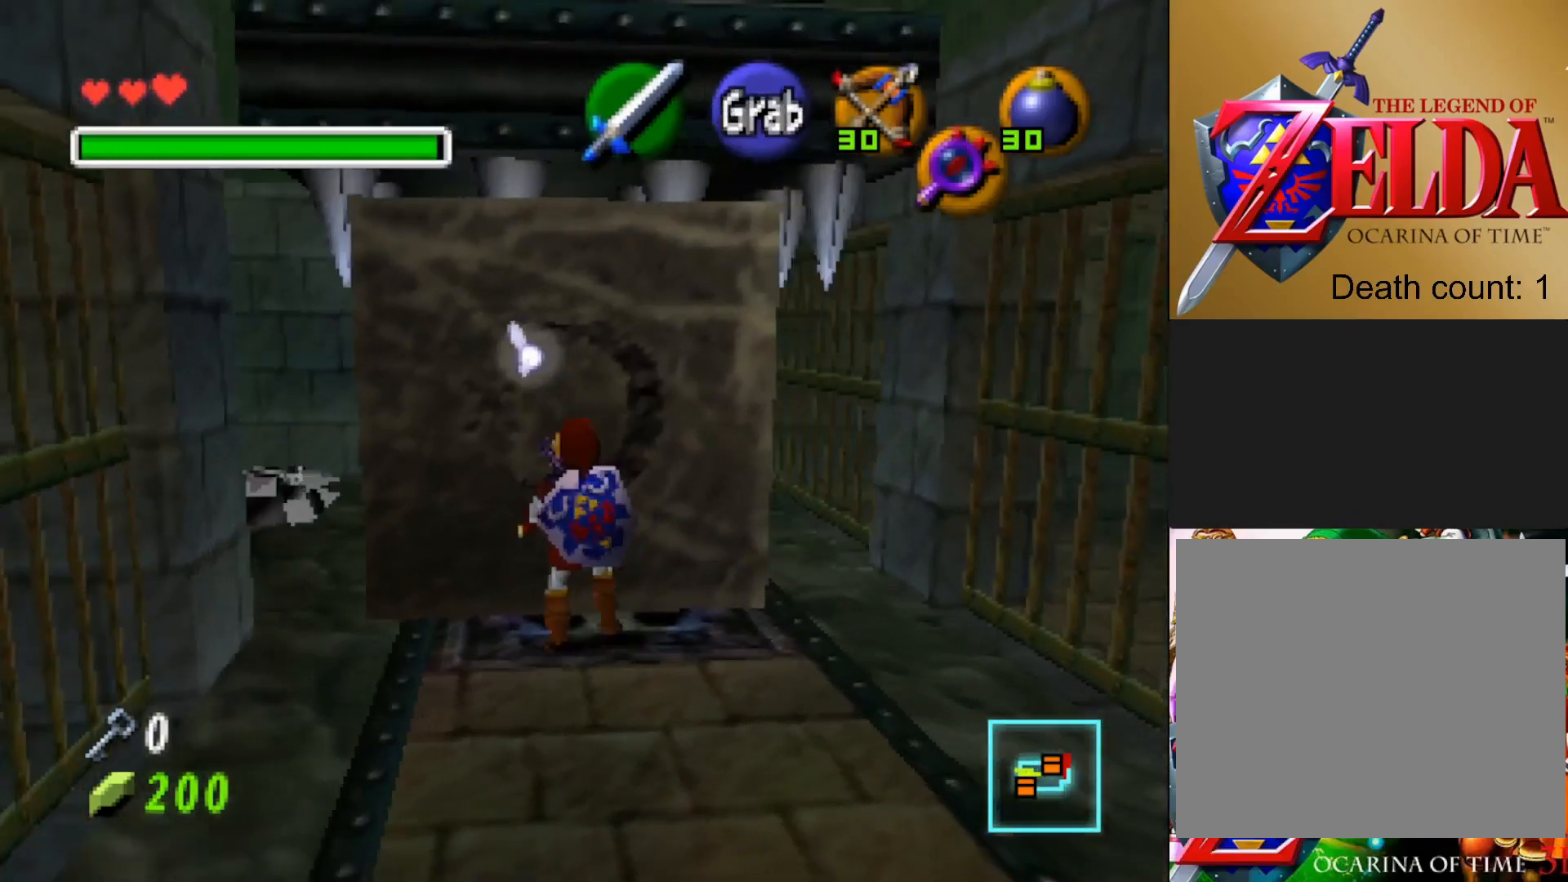
{"buttons": ["CROSS"], "left_stick": "down", "right_stick": "center", "events": [[267, "left_stick", "down"]]}
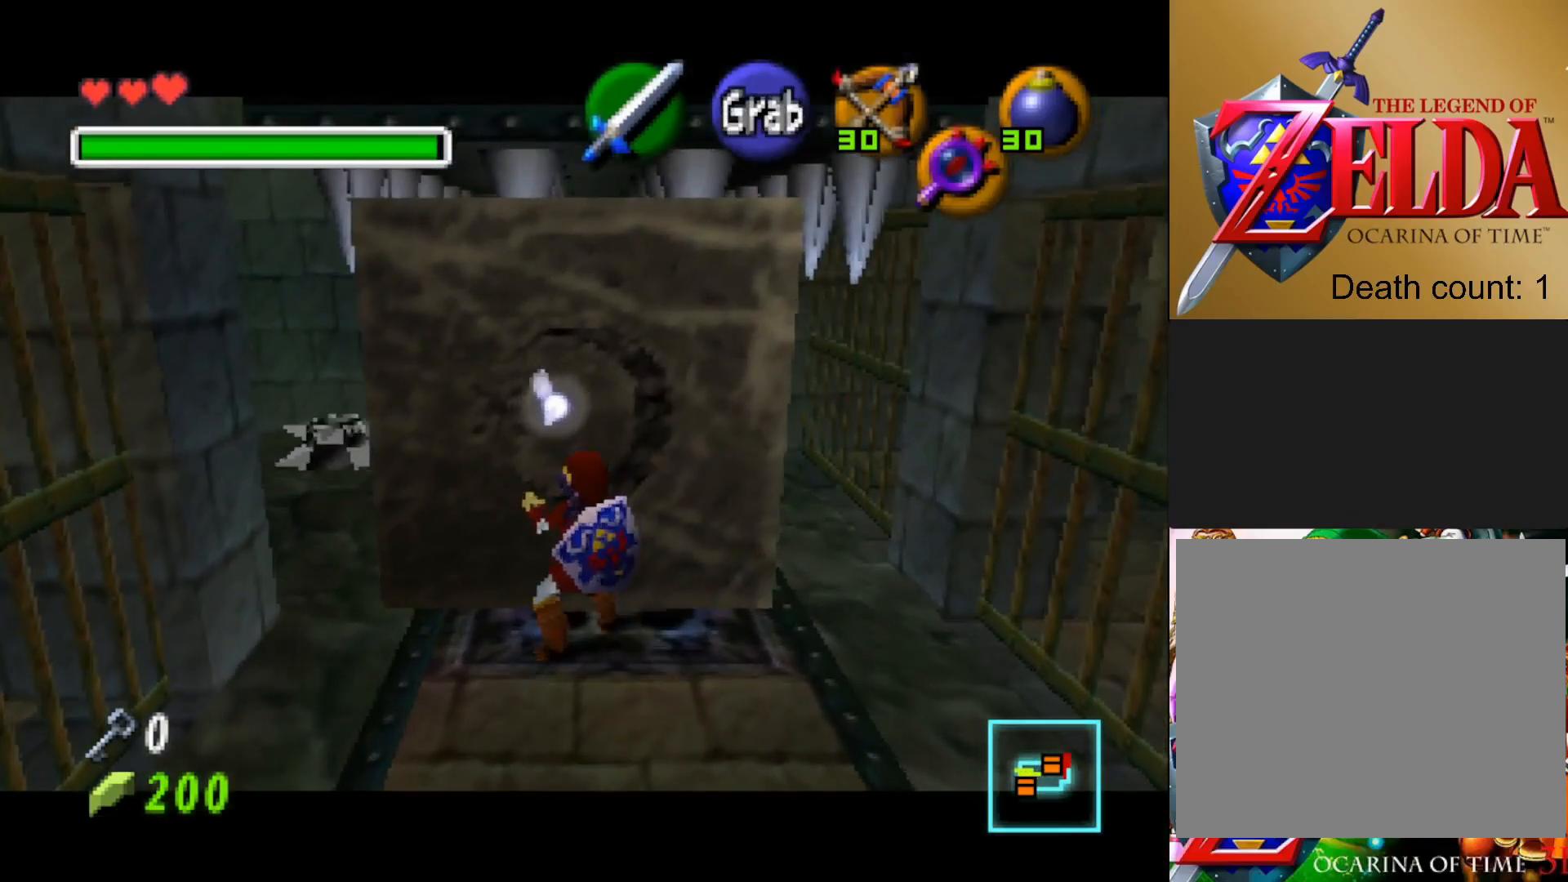
{"buttons": ["CROSS"], "left_stick": "down", "right_stick": "center", "events": []}
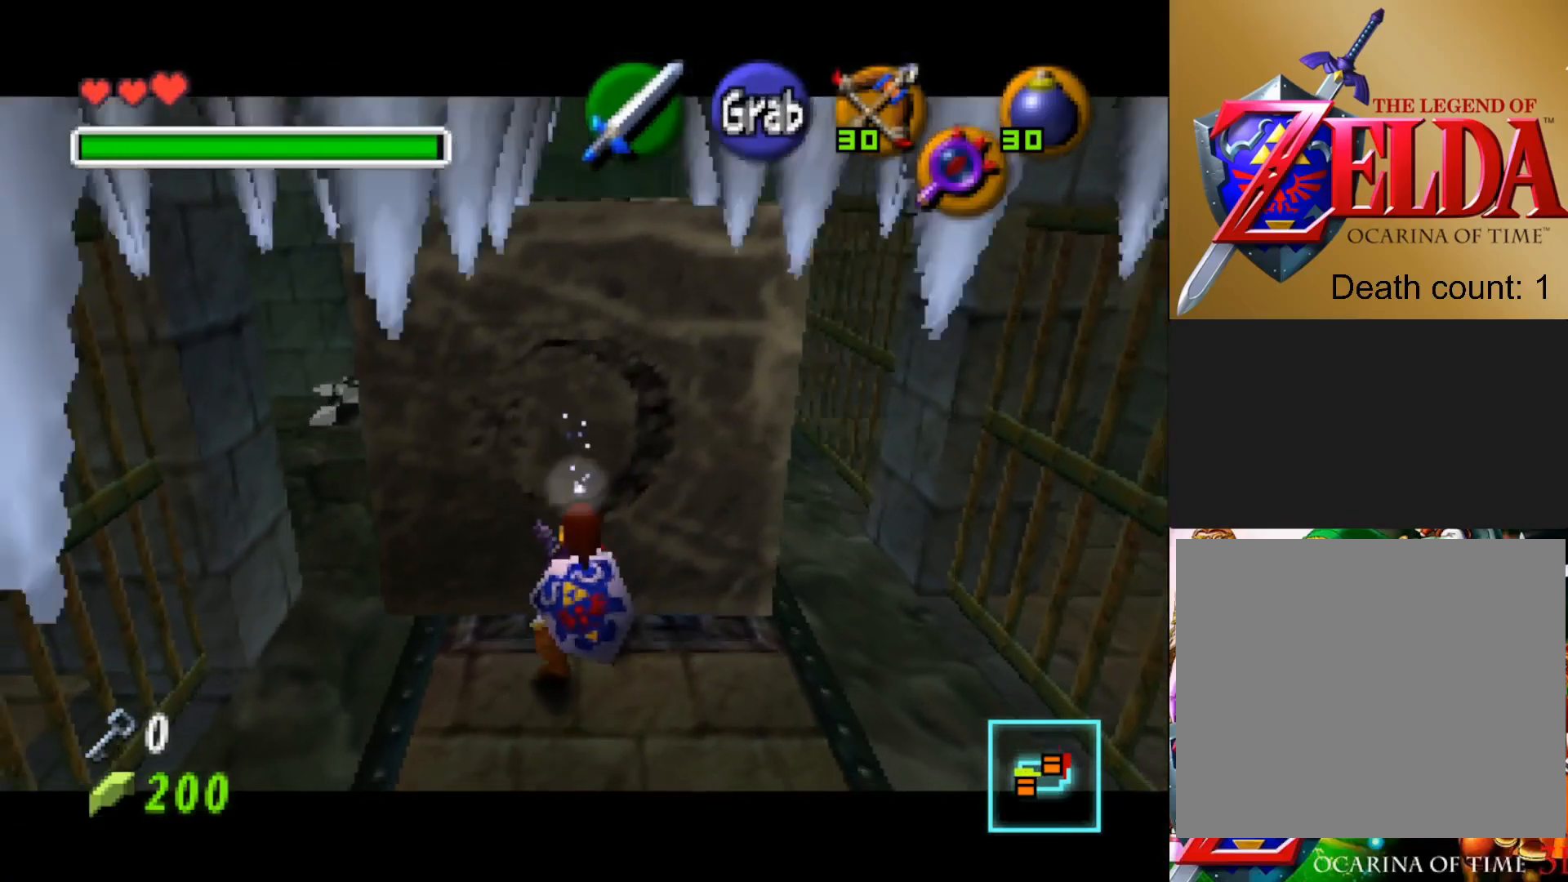
{"buttons": ["CROSS"], "left_stick": "down", "right_stick": "center", "events": []}
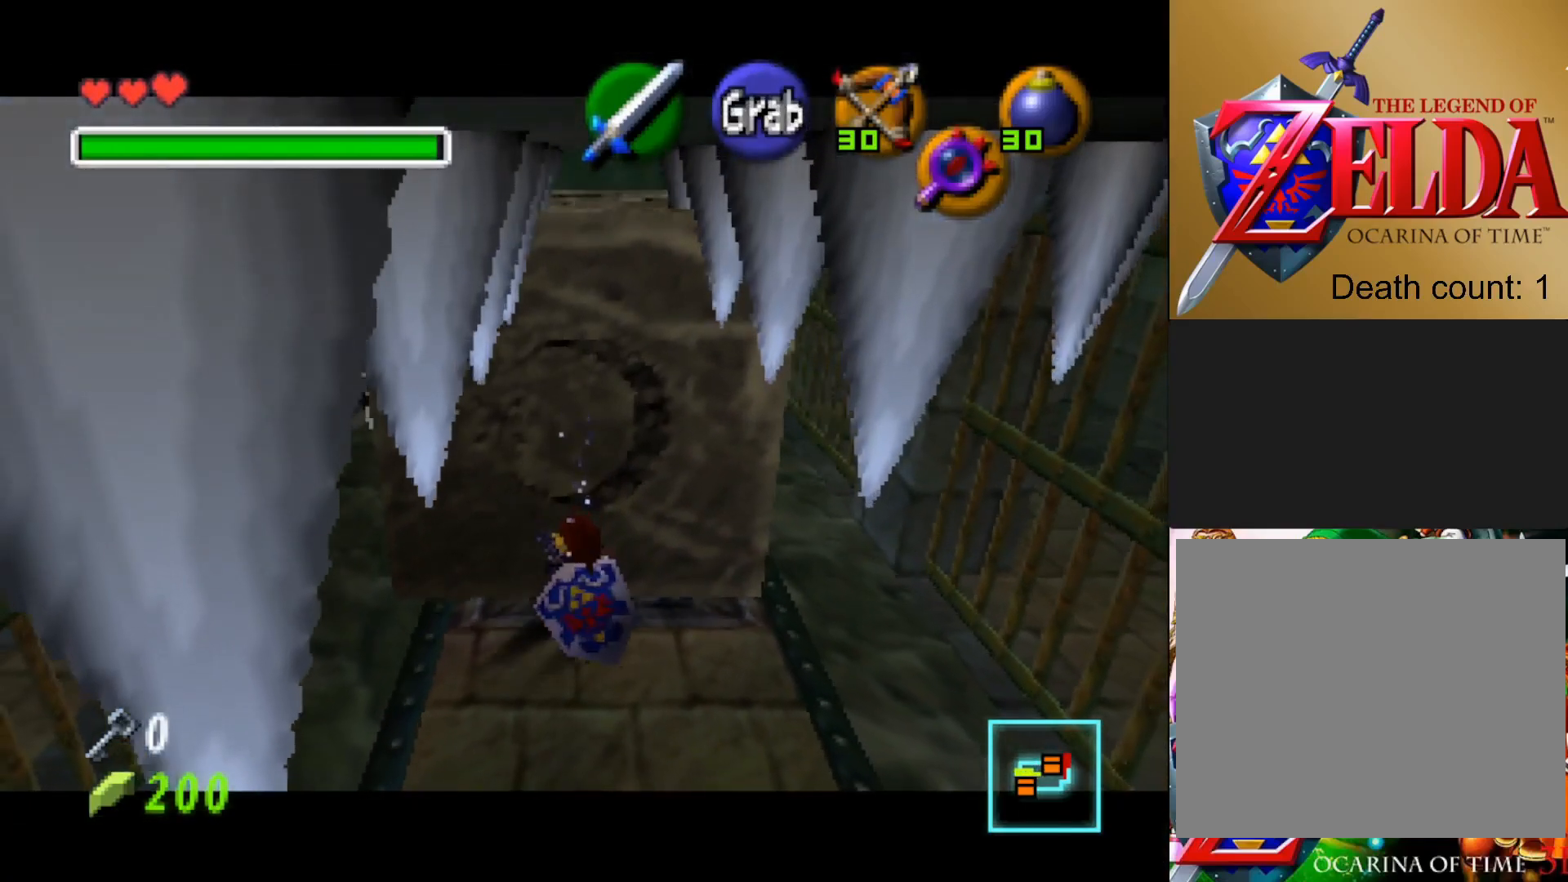
{"buttons": ["CROSS"], "left_stick": "down", "right_stick": "center", "events": []}
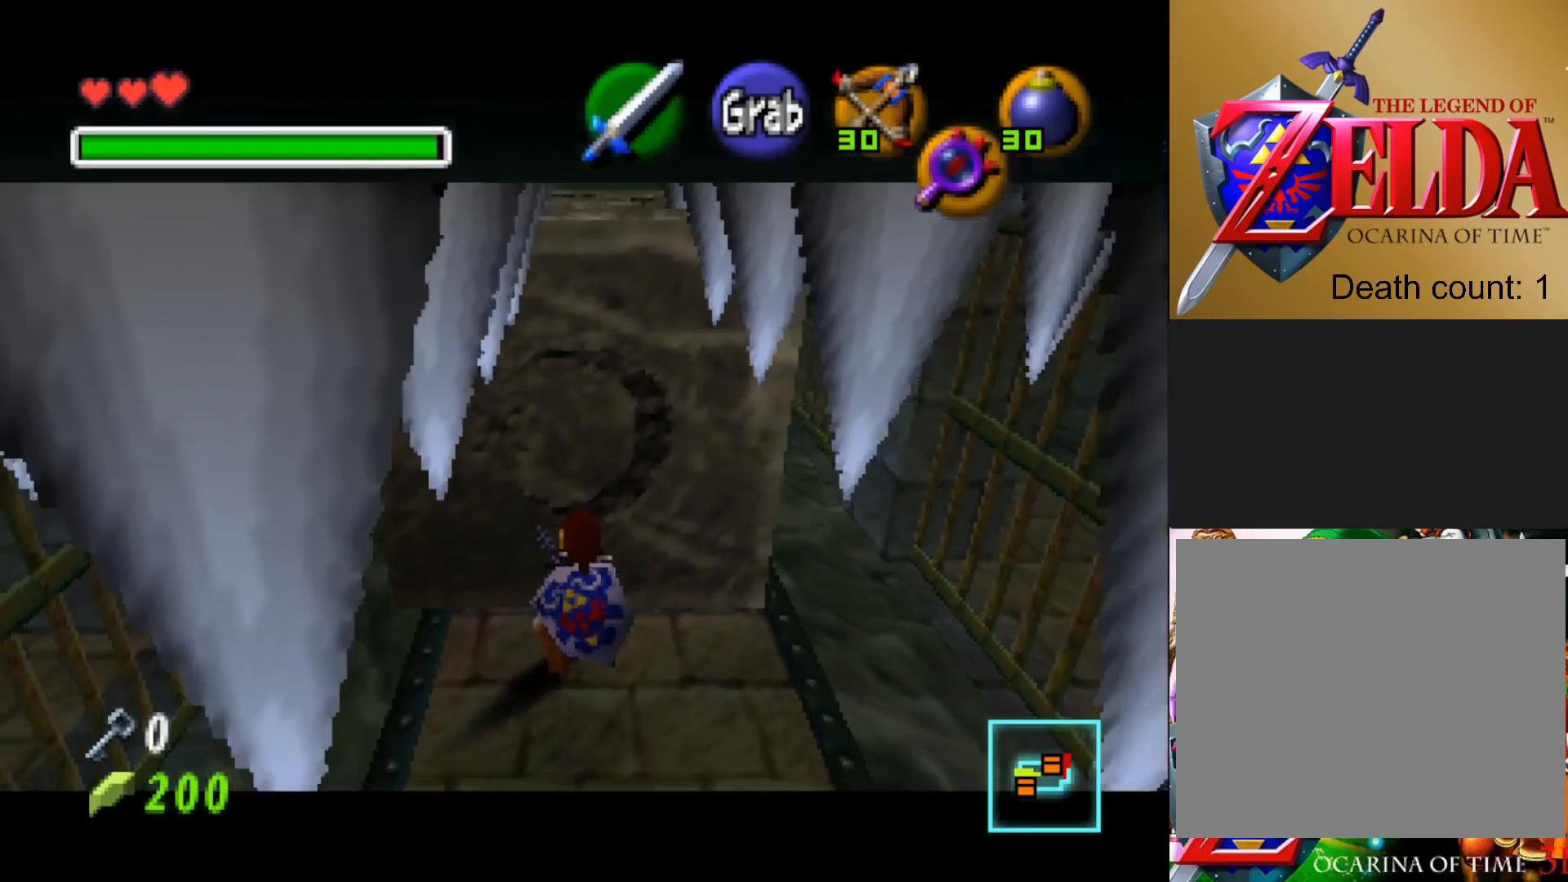
{"buttons": ["CROSS"], "left_stick": "down", "right_stick": "center", "events": []}
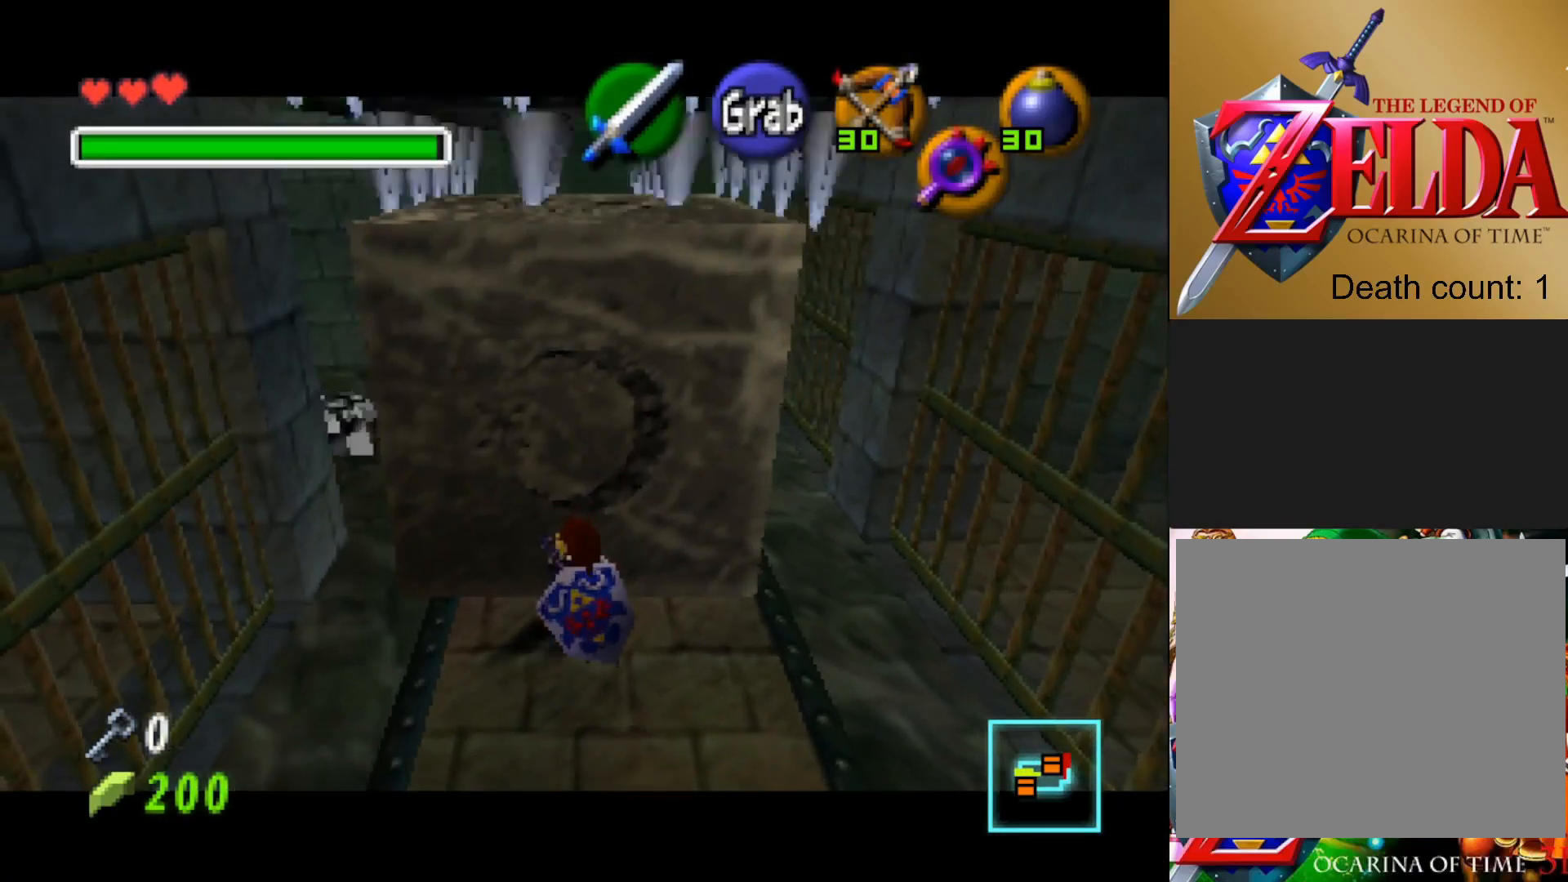
{"buttons": ["CROSS"], "left_stick": "down", "right_stick": "center", "events": []}
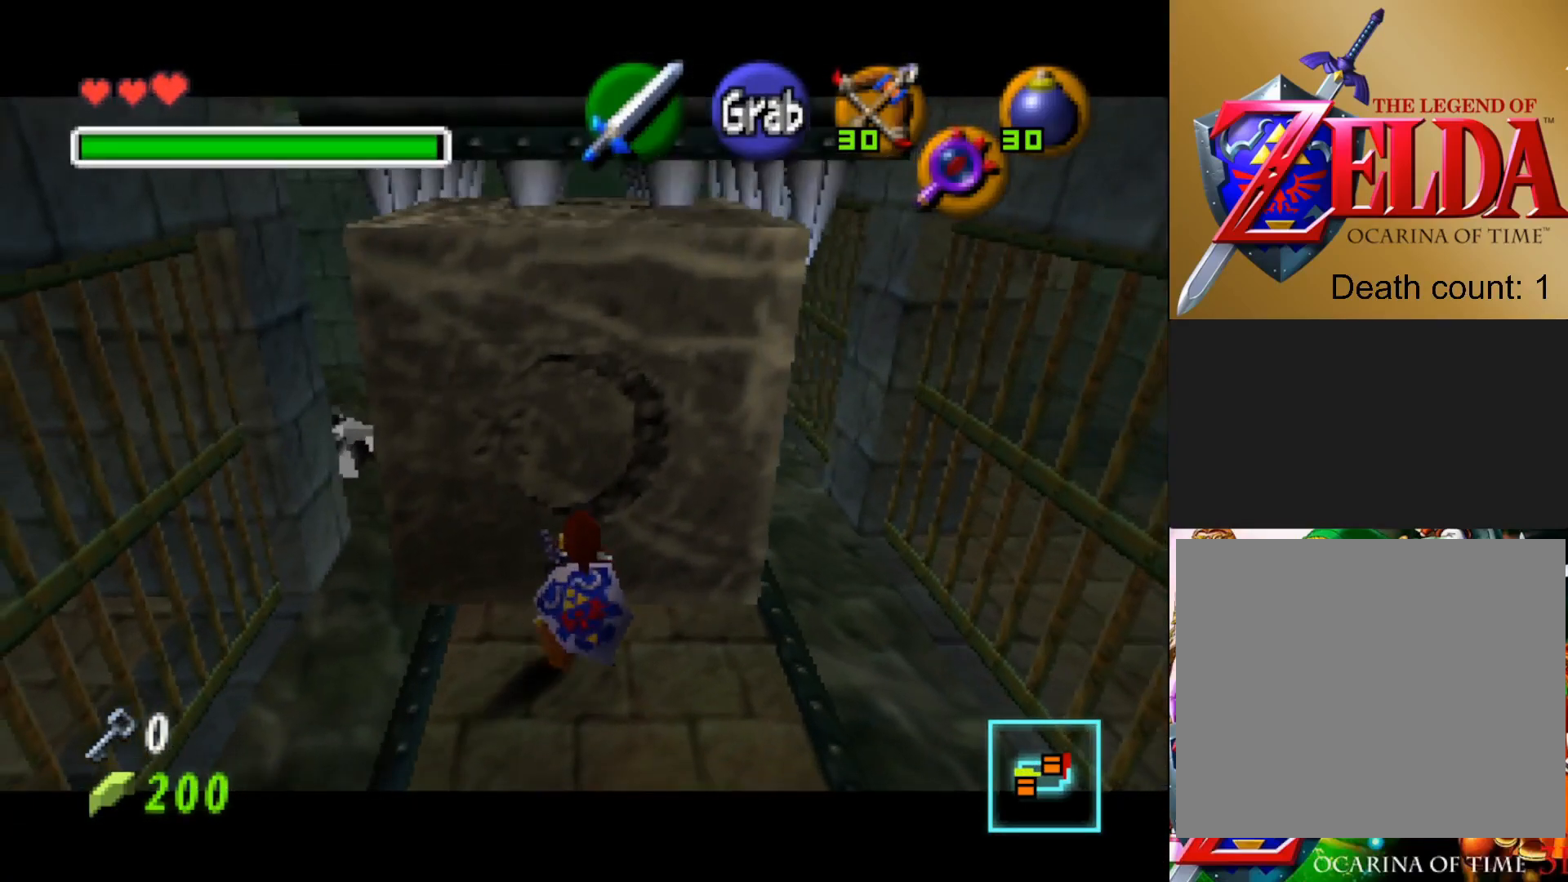
{"buttons": ["CROSS"], "left_stick": "down", "right_stick": "center", "events": []}
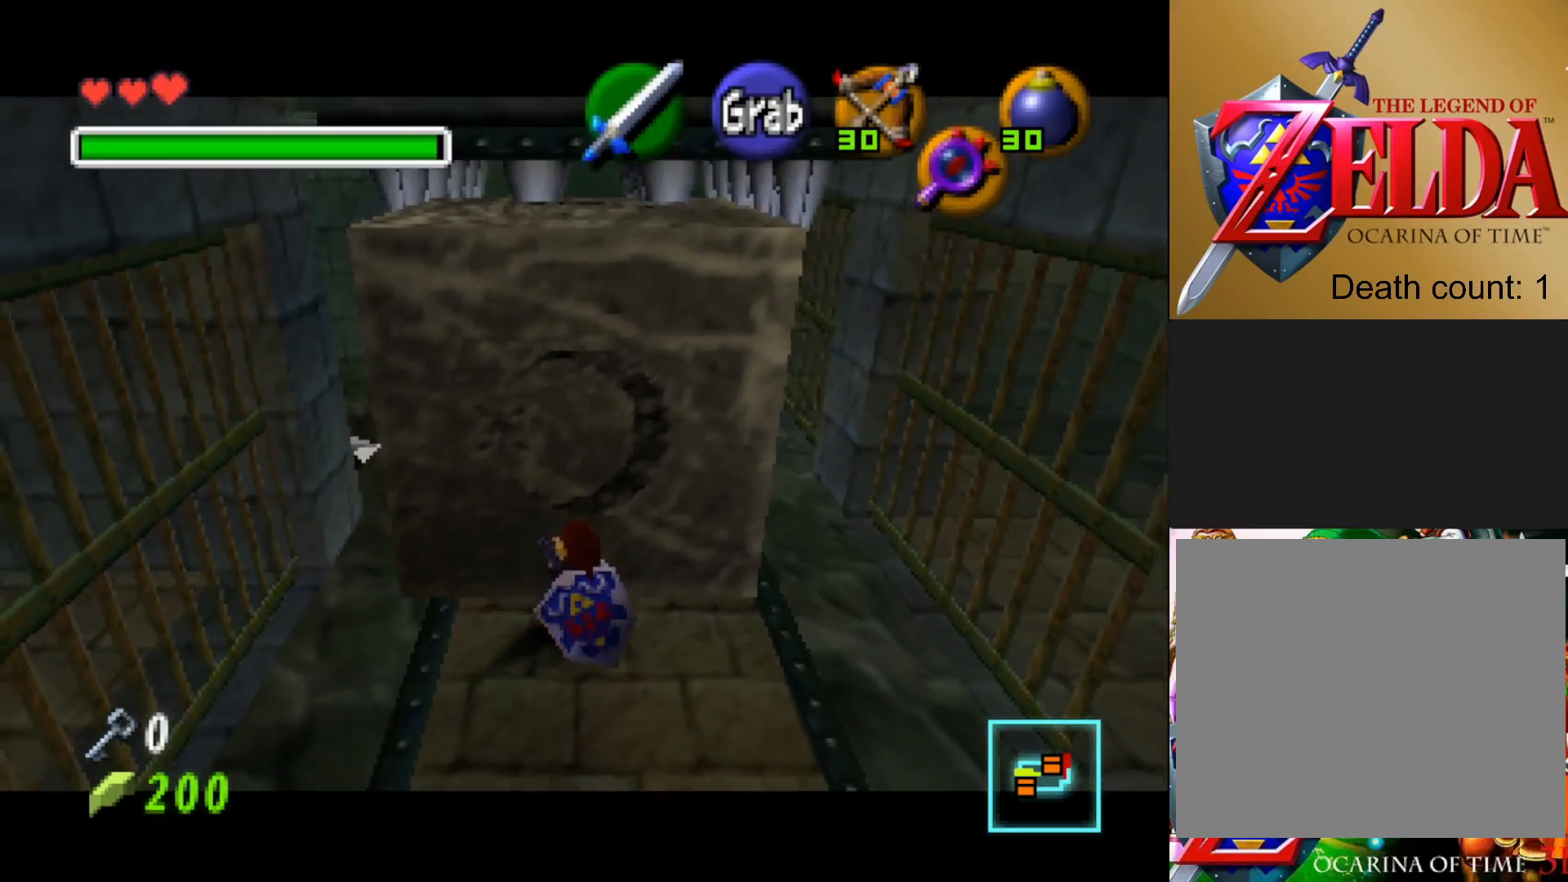
{"buttons": ["CROSS"], "left_stick": "down", "right_stick": "center", "events": []}
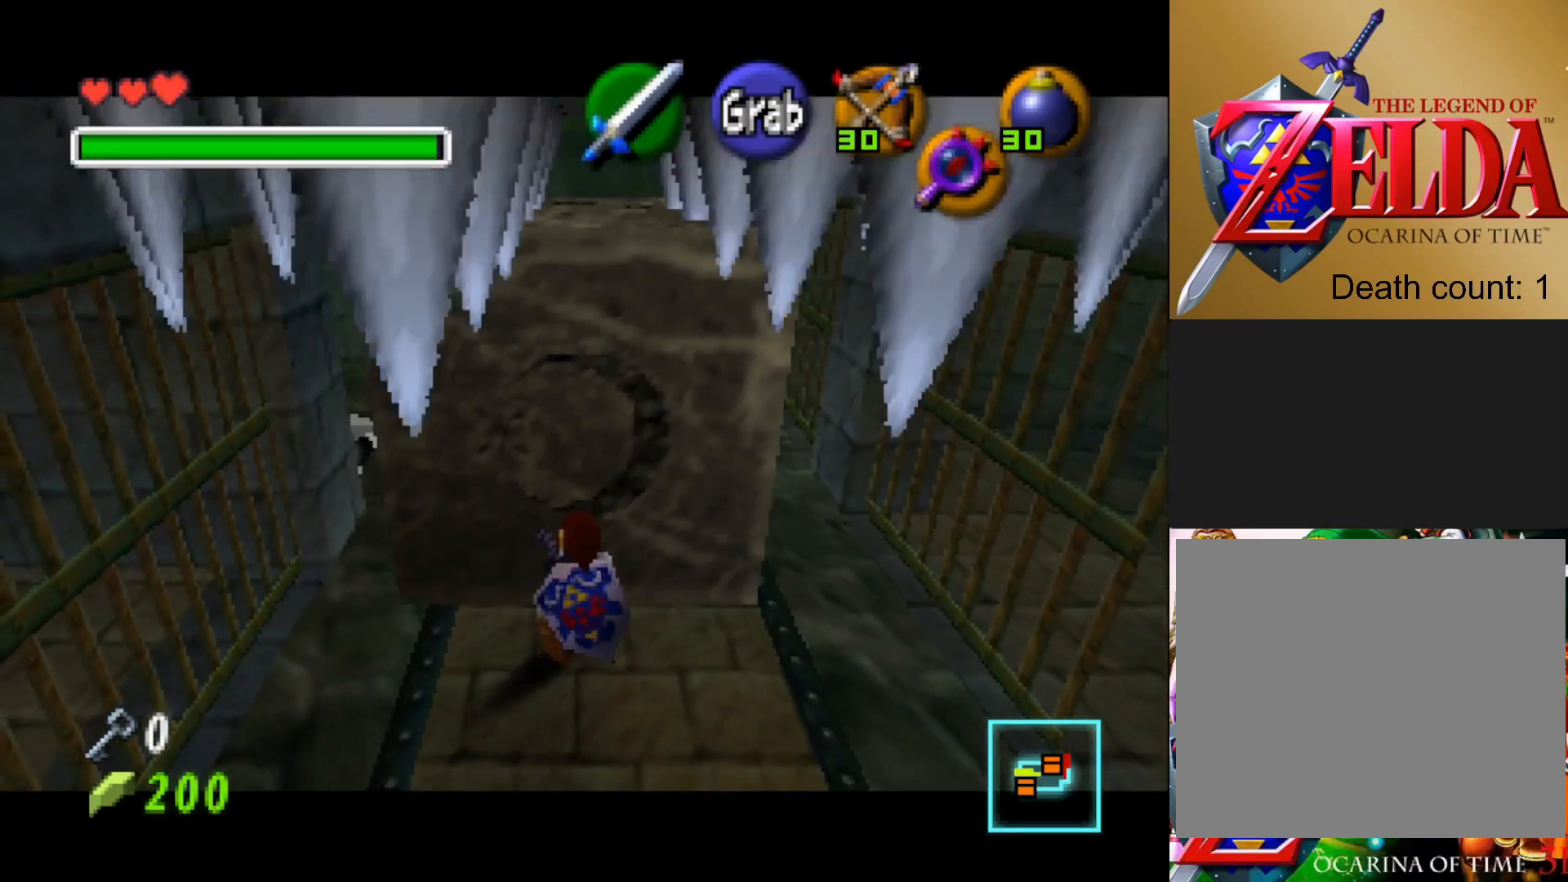
{"buttons": ["CROSS"], "left_stick": "down", "right_stick": "center", "events": []}
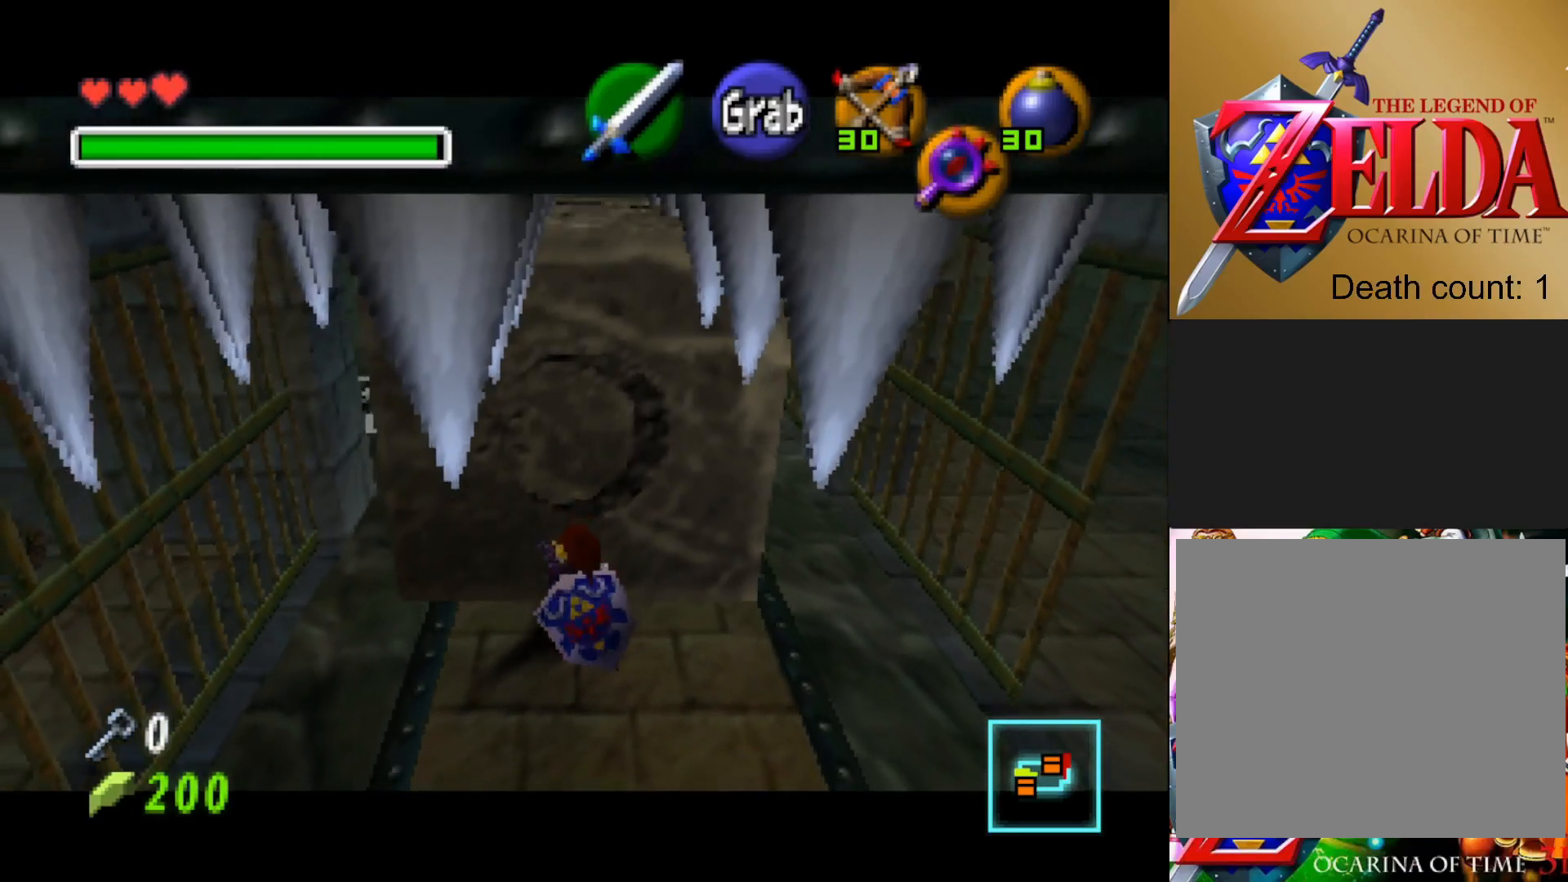
{"buttons": ["CROSS"], "left_stick": "down", "right_stick": "center", "events": []}
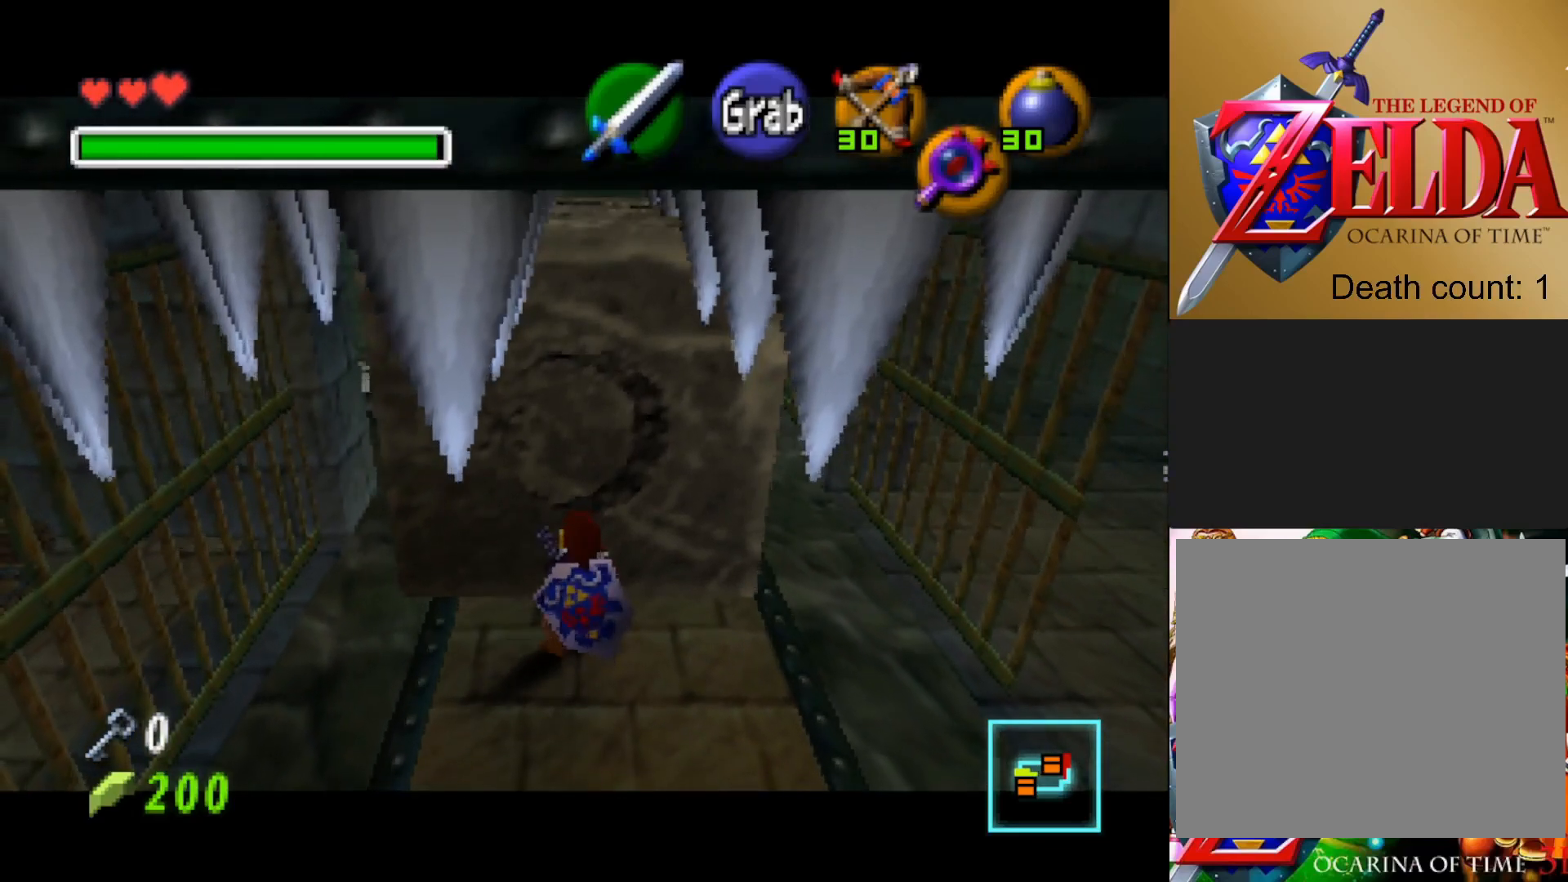
{"buttons": ["CROSS"], "left_stick": "down", "right_stick": "center", "events": []}
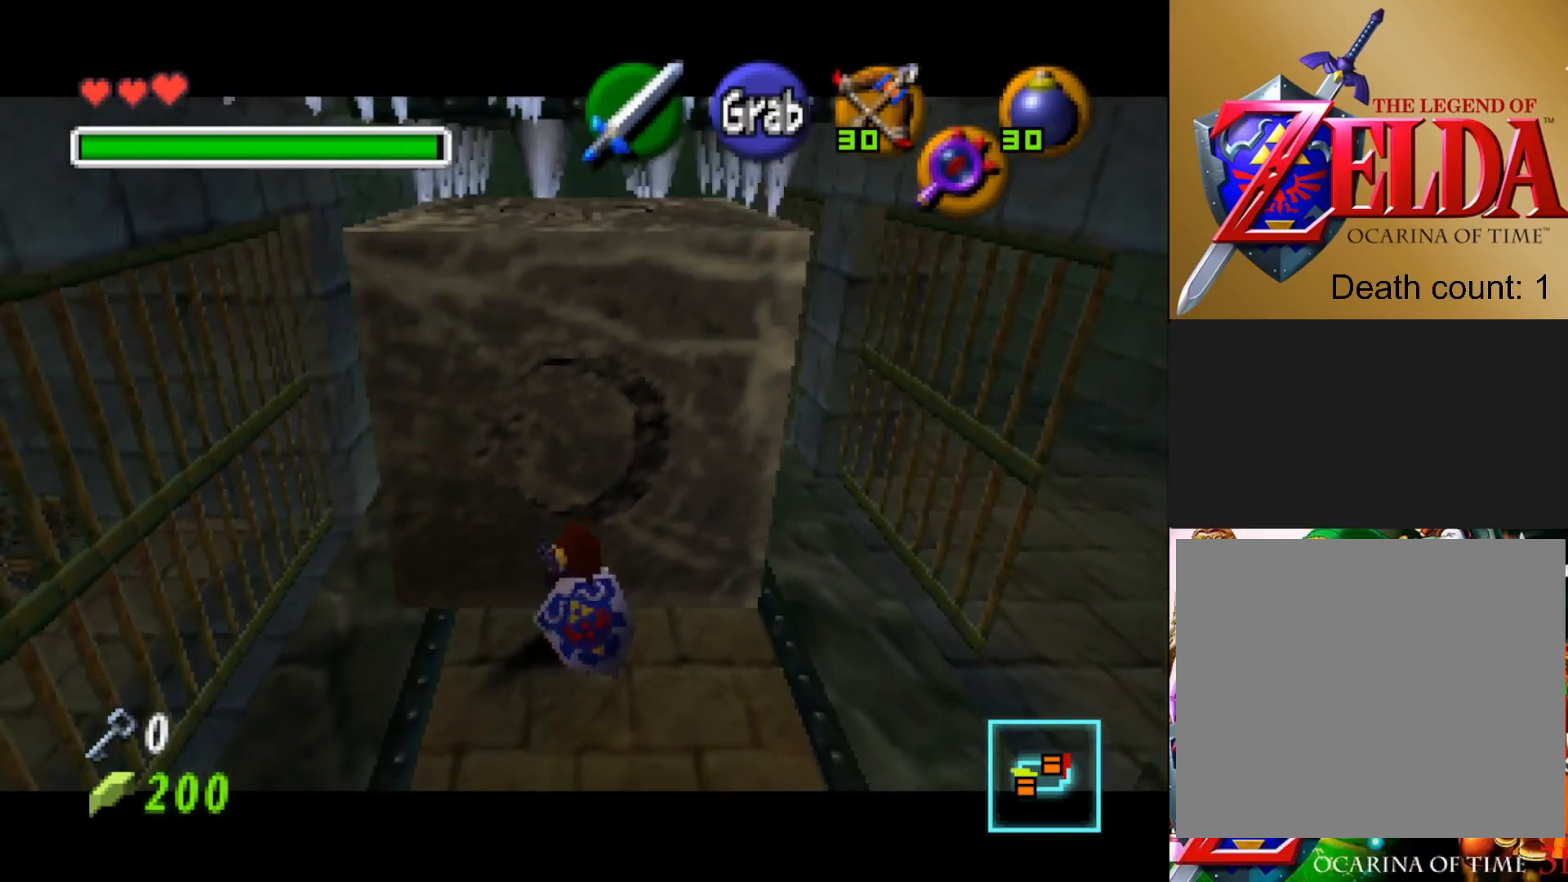
{"buttons": ["CROSS"], "left_stick": "down", "right_stick": "center", "events": []}
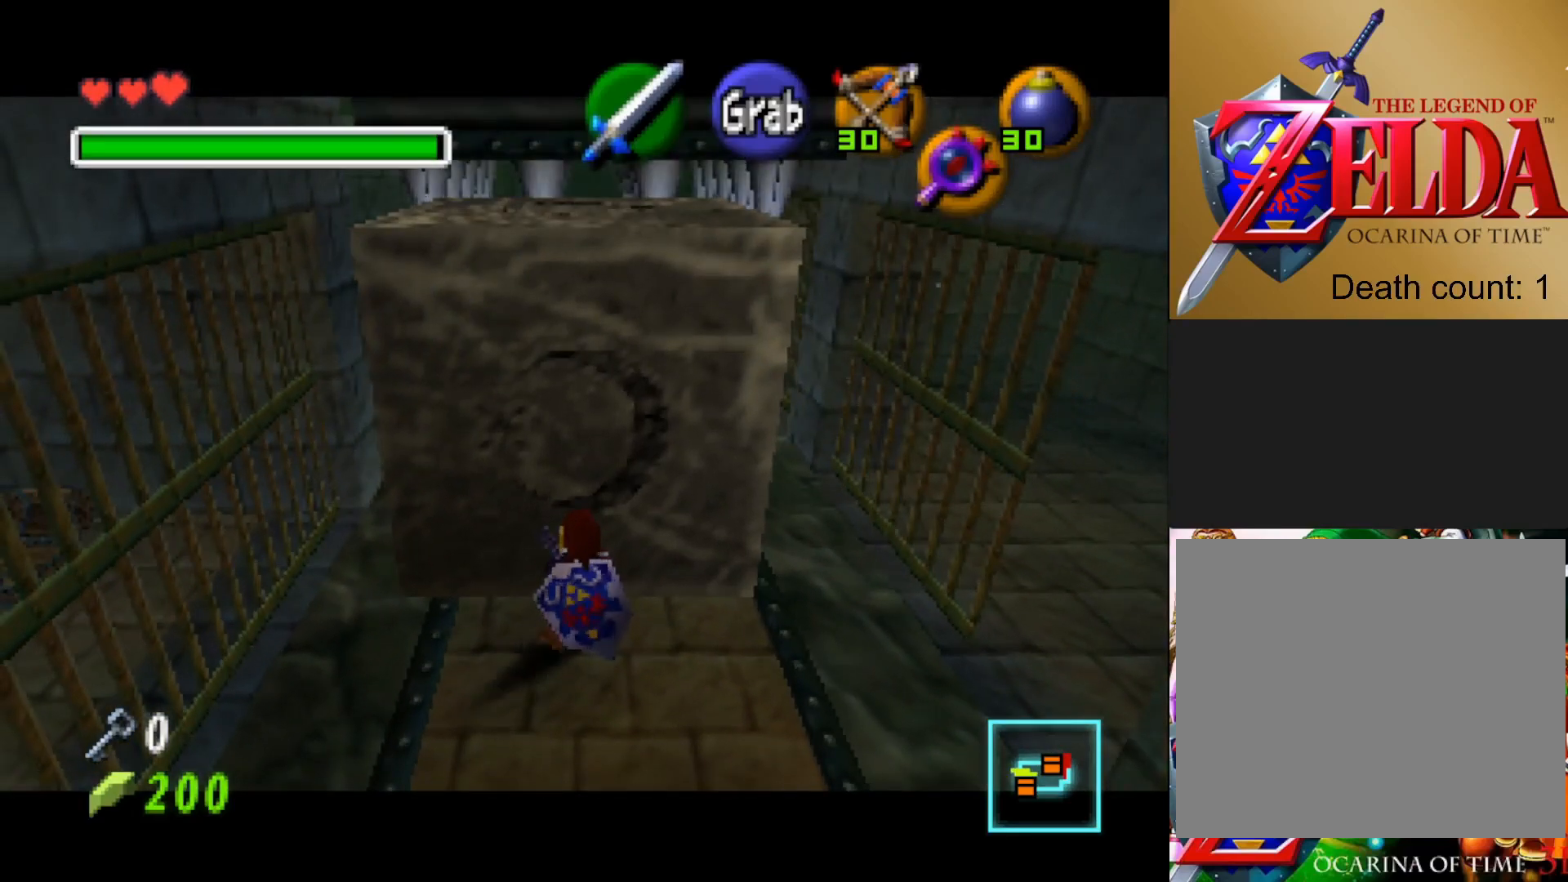
{"buttons": ["CROSS"], "left_stick": "down", "right_stick": "center", "events": []}
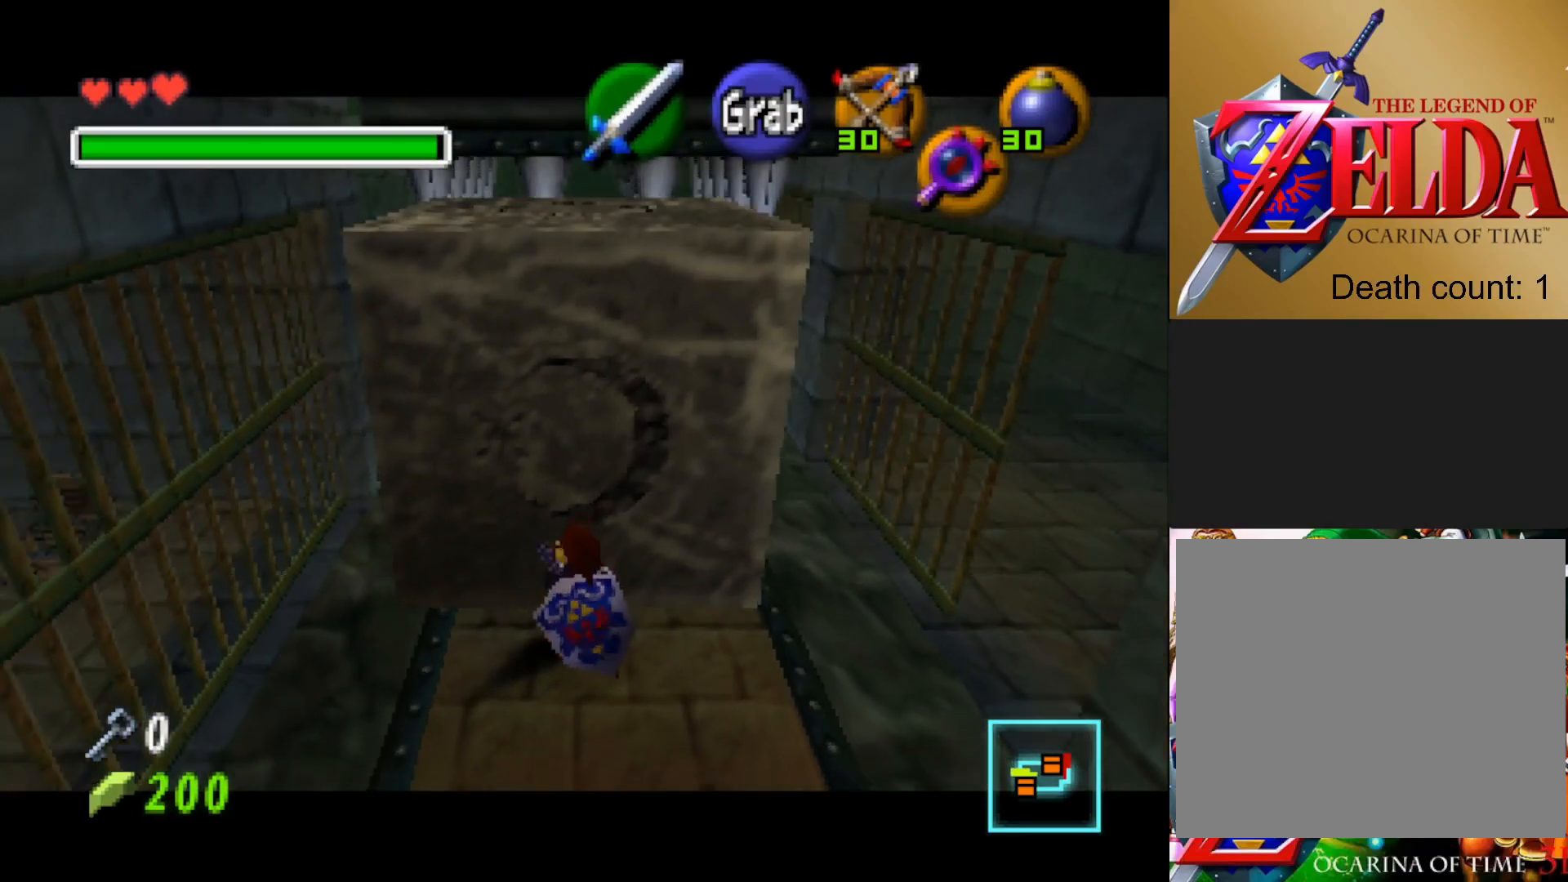
{"buttons": ["CROSS"], "left_stick": "down", "right_stick": "center", "events": []}
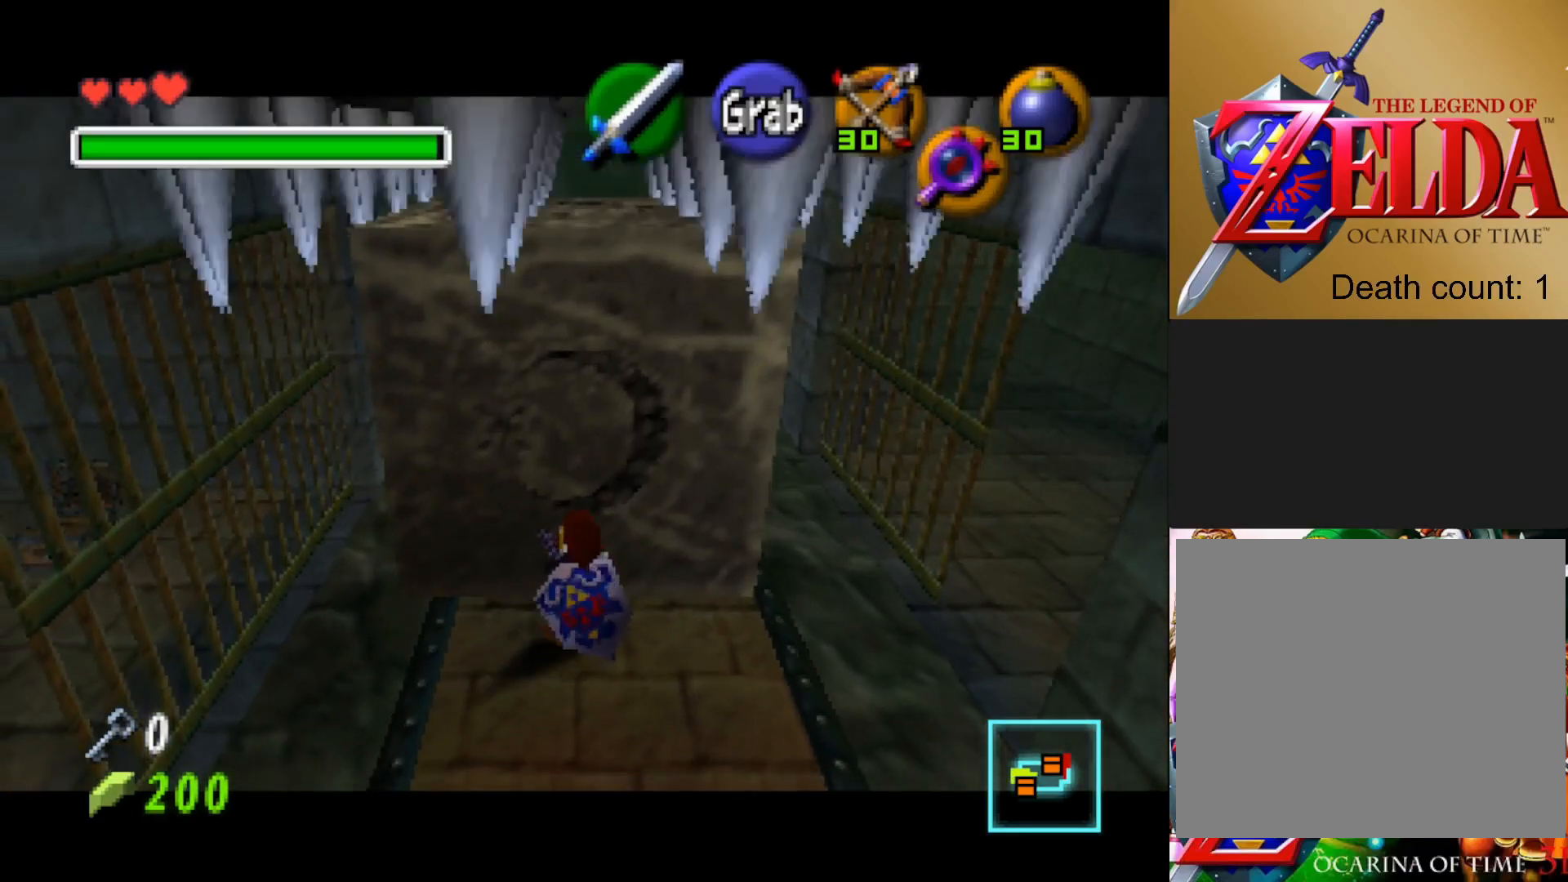
{"buttons": ["CROSS"], "left_stick": "down", "right_stick": "center", "events": []}
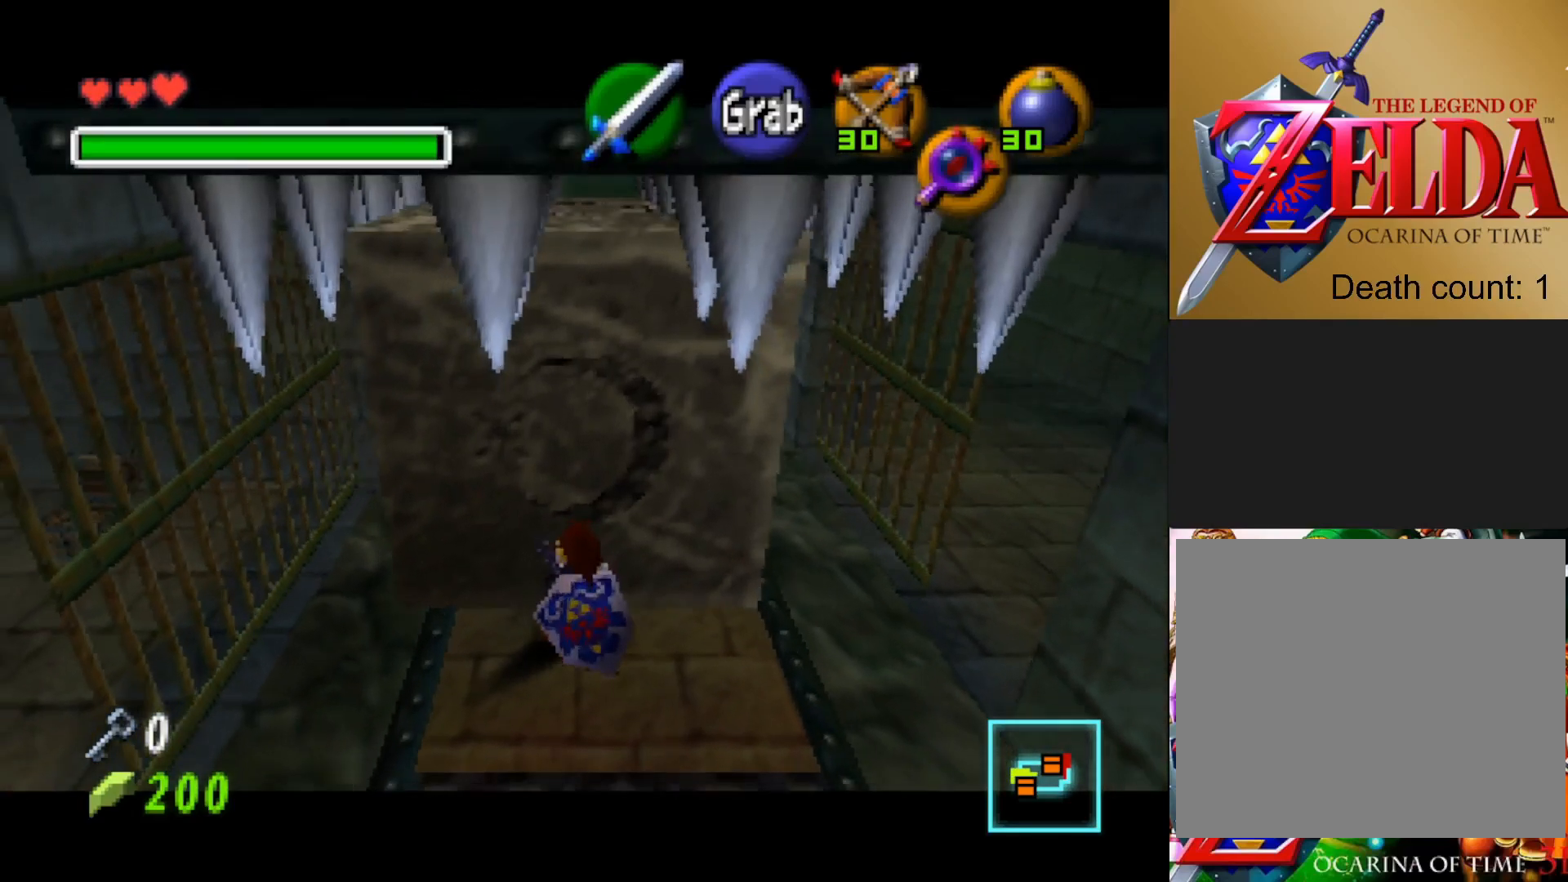
{"buttons": ["CROSS"], "left_stick": "down", "right_stick": "center", "events": []}
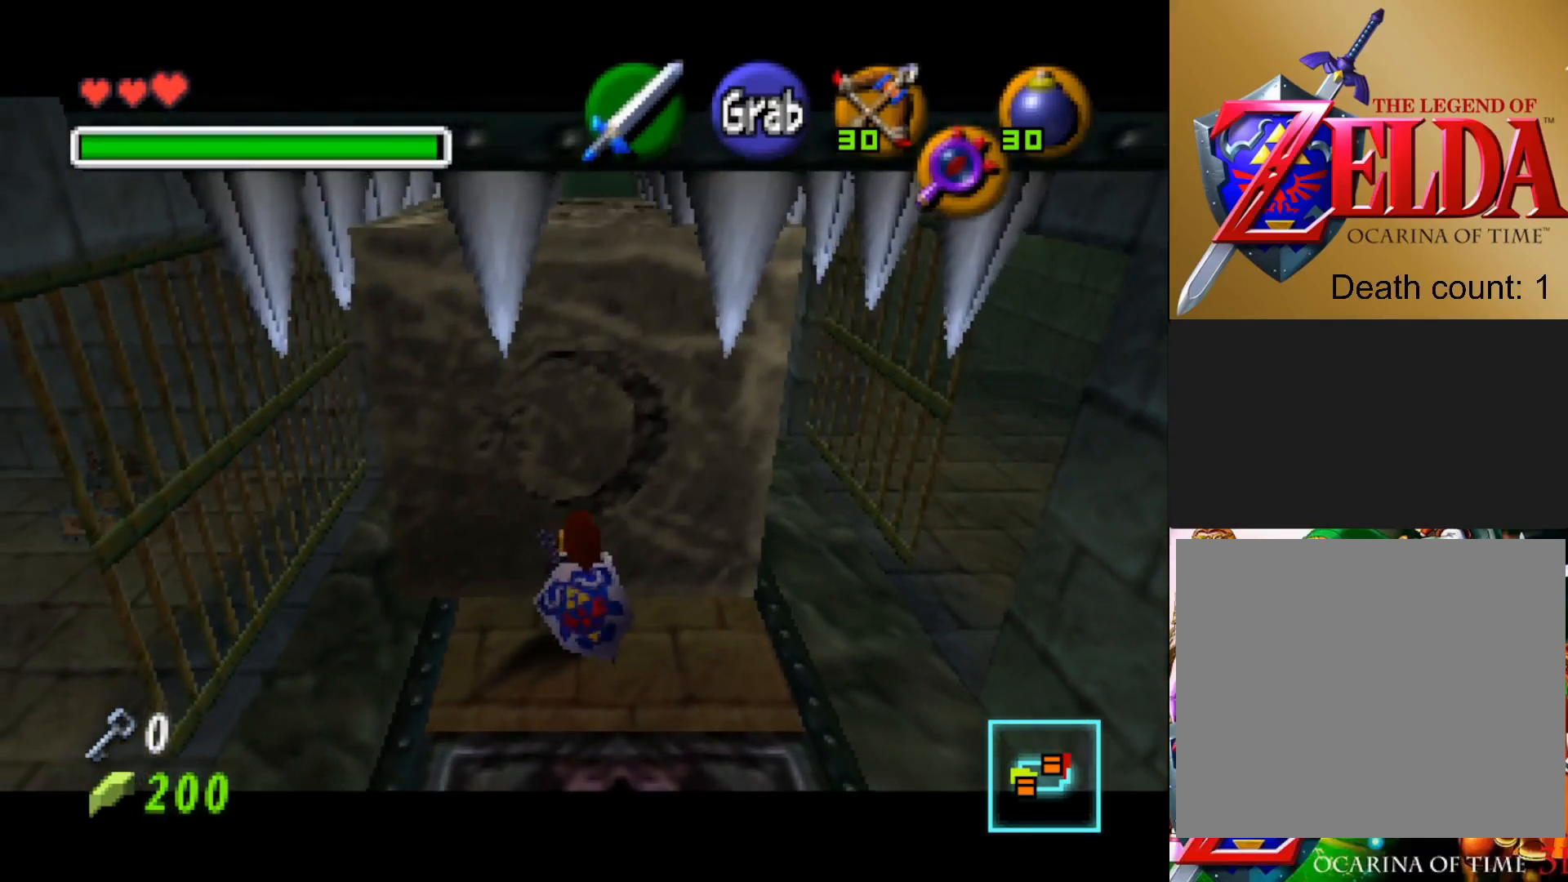
{"buttons": ["CROSS"], "left_stick": "down", "right_stick": "center", "events": []}
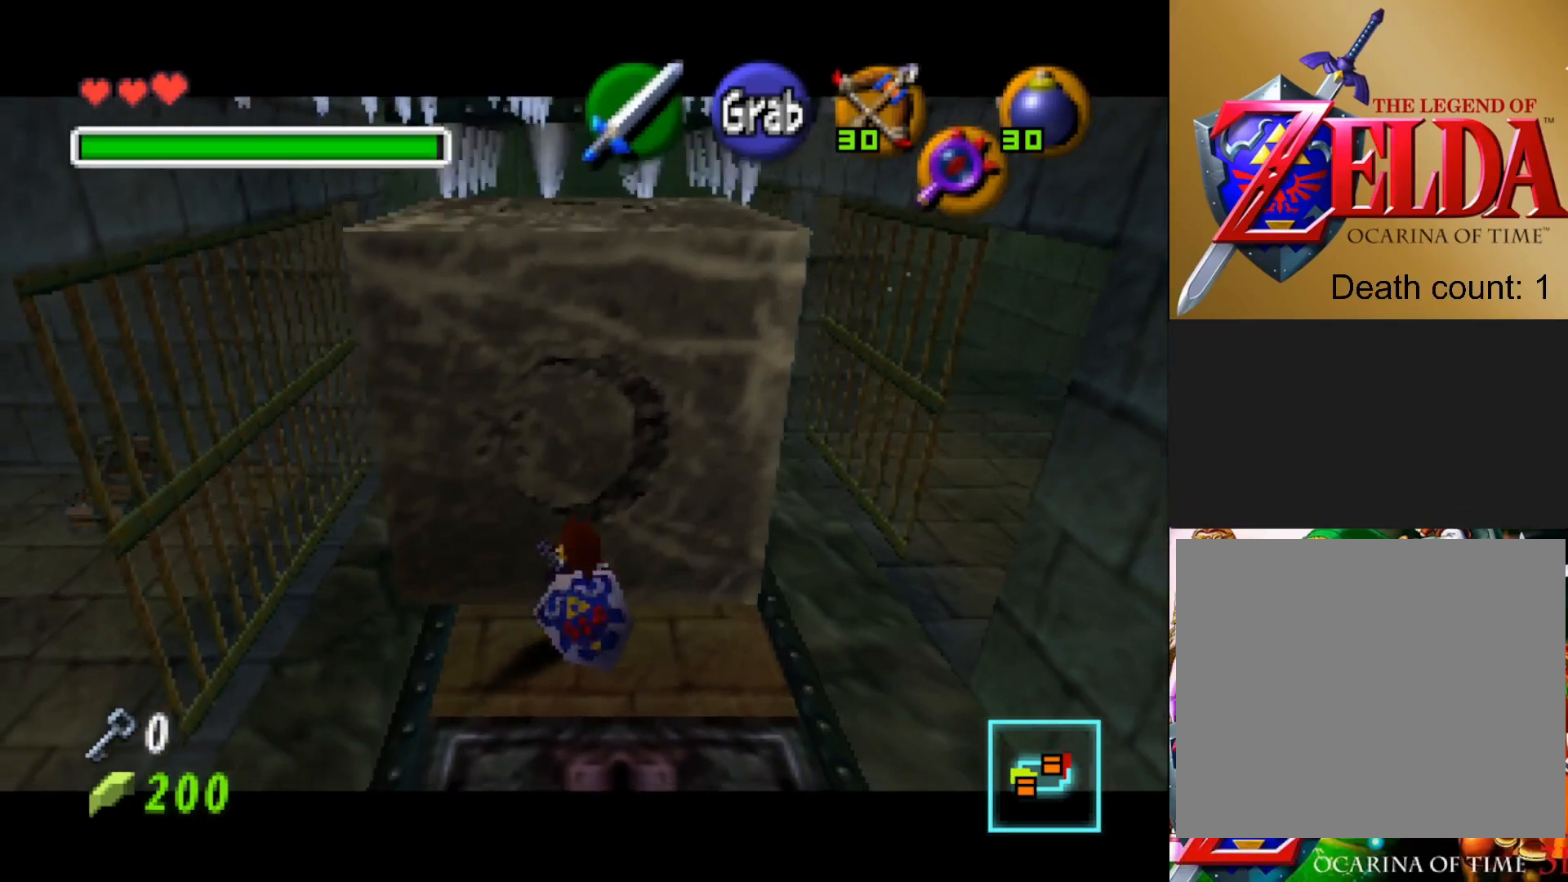
{"buttons": ["CROSS"], "left_stick": "down", "right_stick": "center", "events": []}
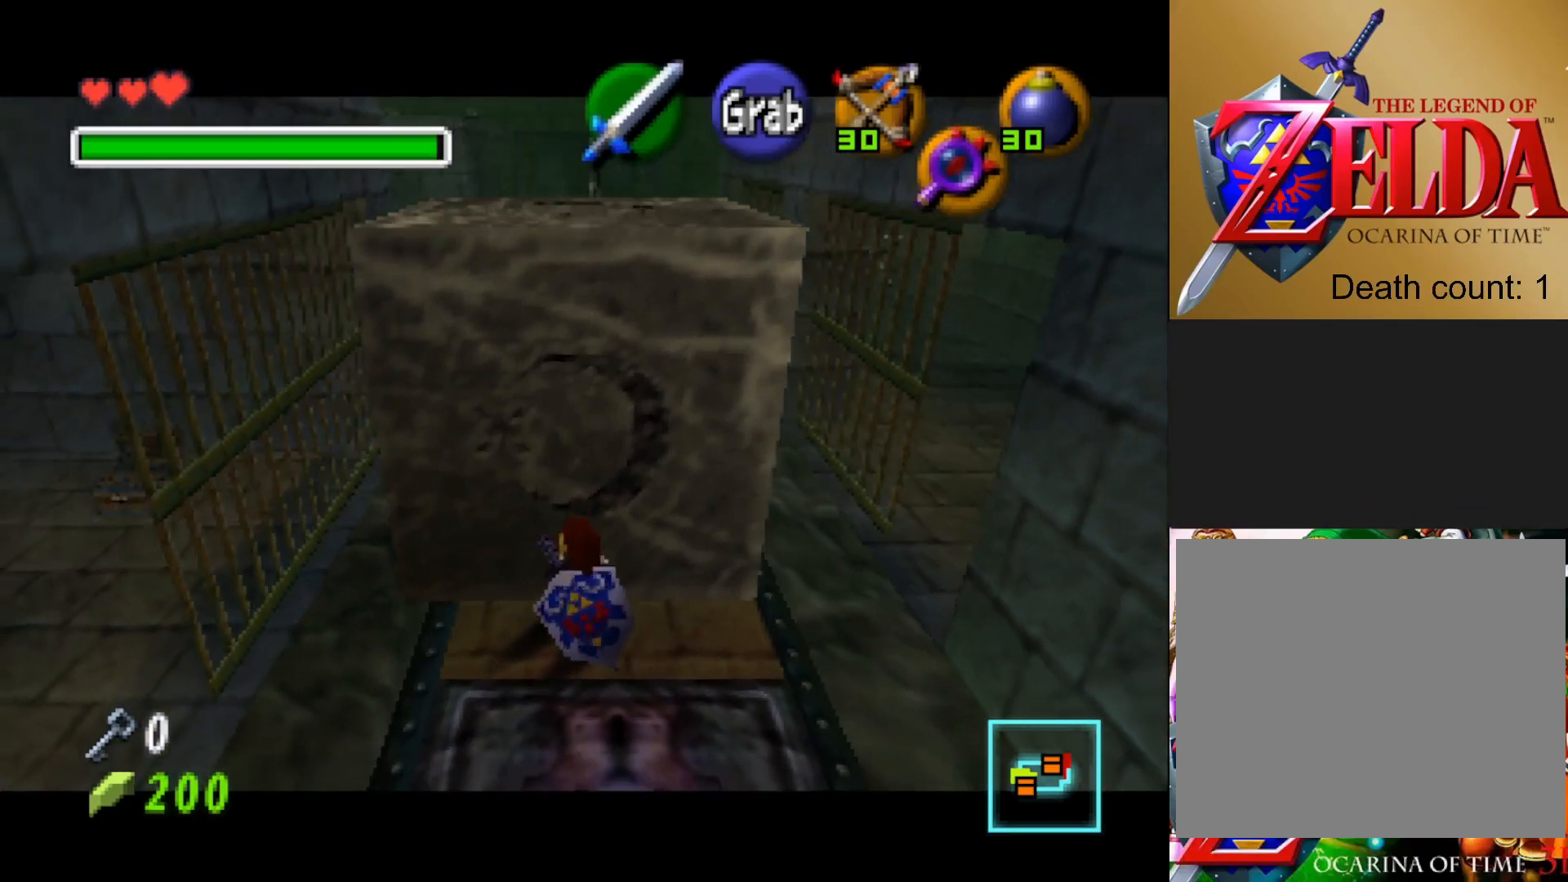
{"buttons": ["CROSS"], "left_stick": "down", "right_stick": "center", "events": []}
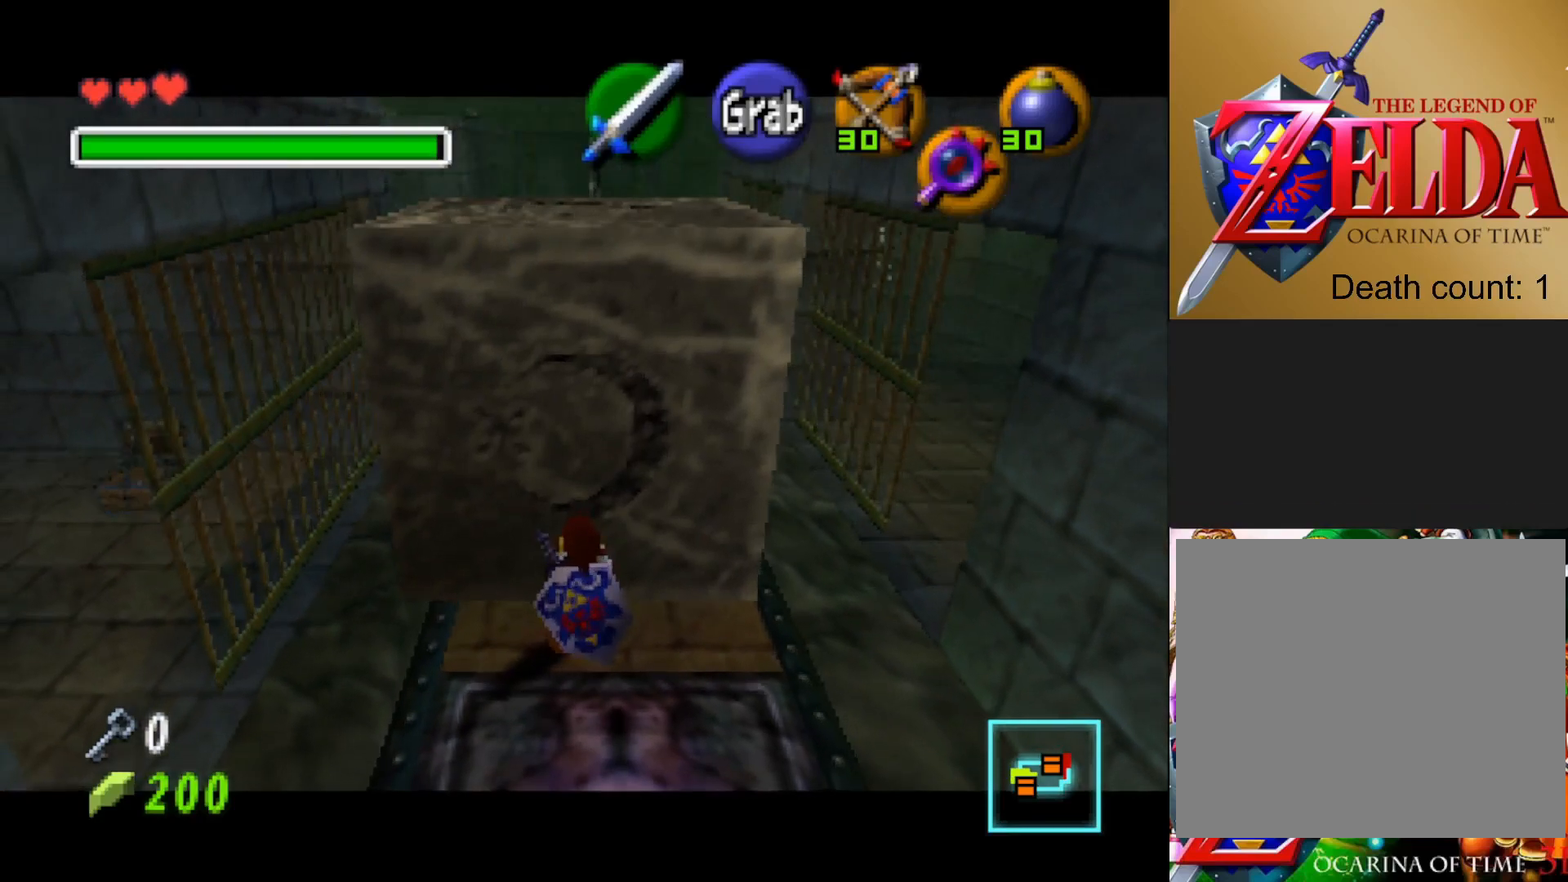
{"buttons": ["CROSS"], "left_stick": "down", "right_stick": "center", "events": []}
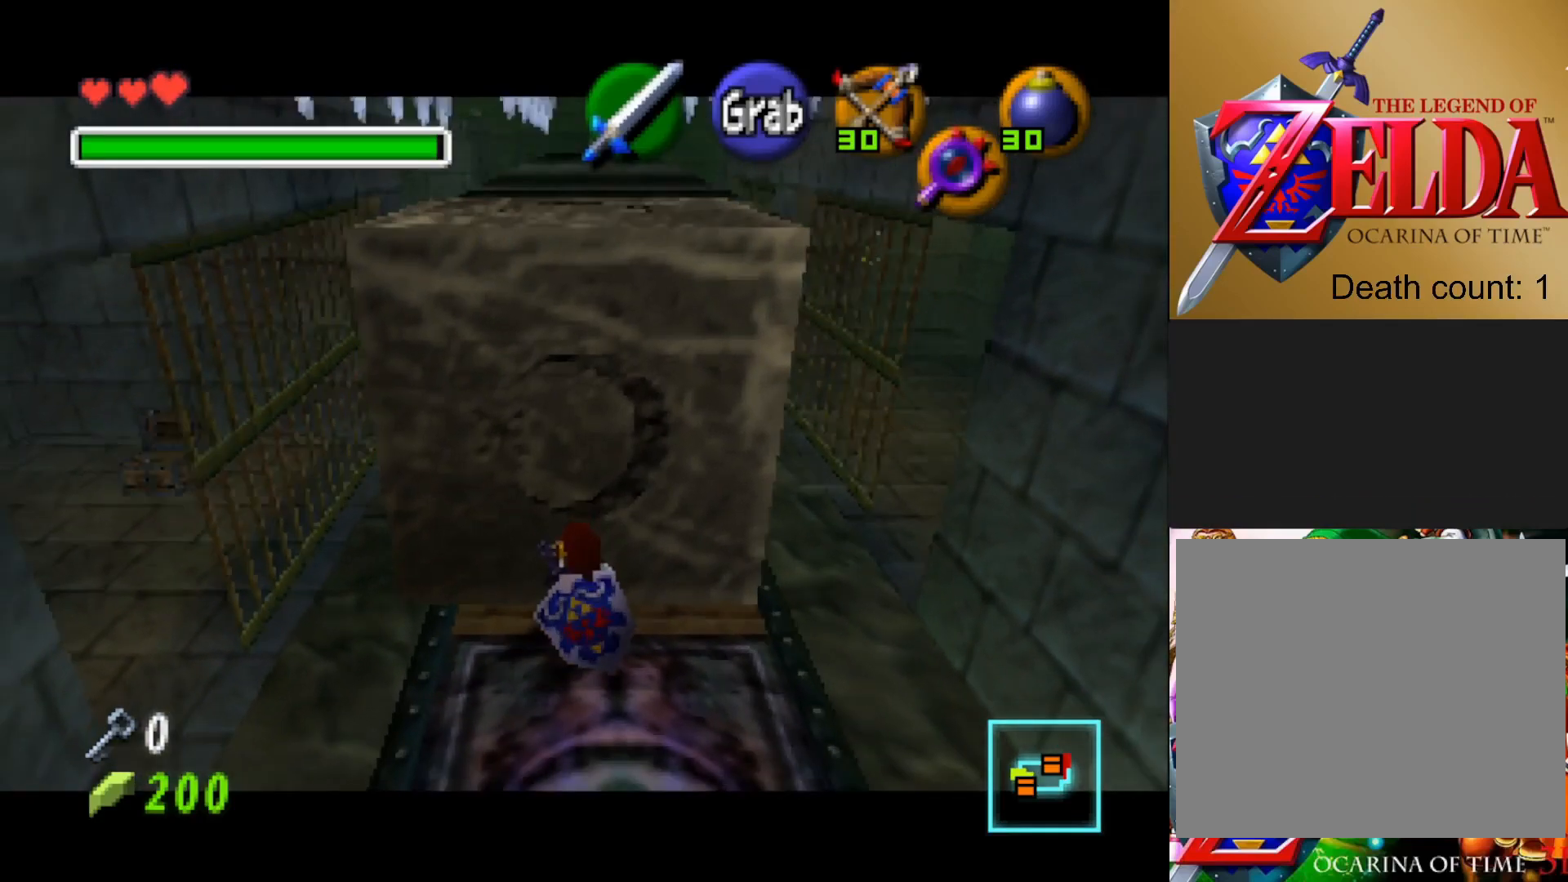
{"buttons": ["CROSS"], "left_stick": "down", "right_stick": "center", "events": []}
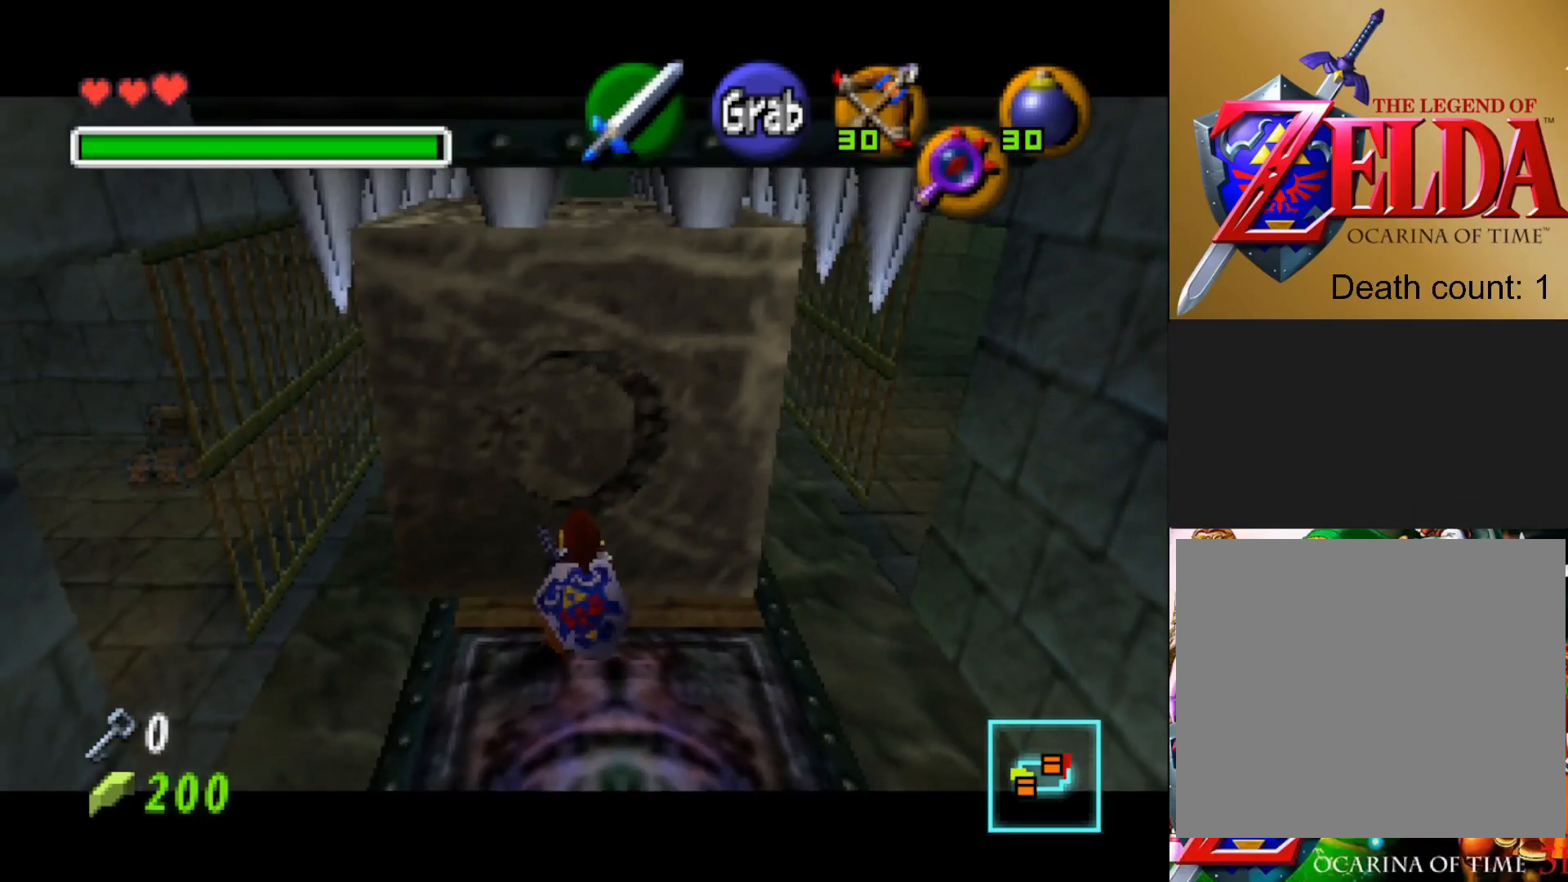
{"buttons": ["CROSS"], "left_stick": "down", "right_stick": "center", "events": []}
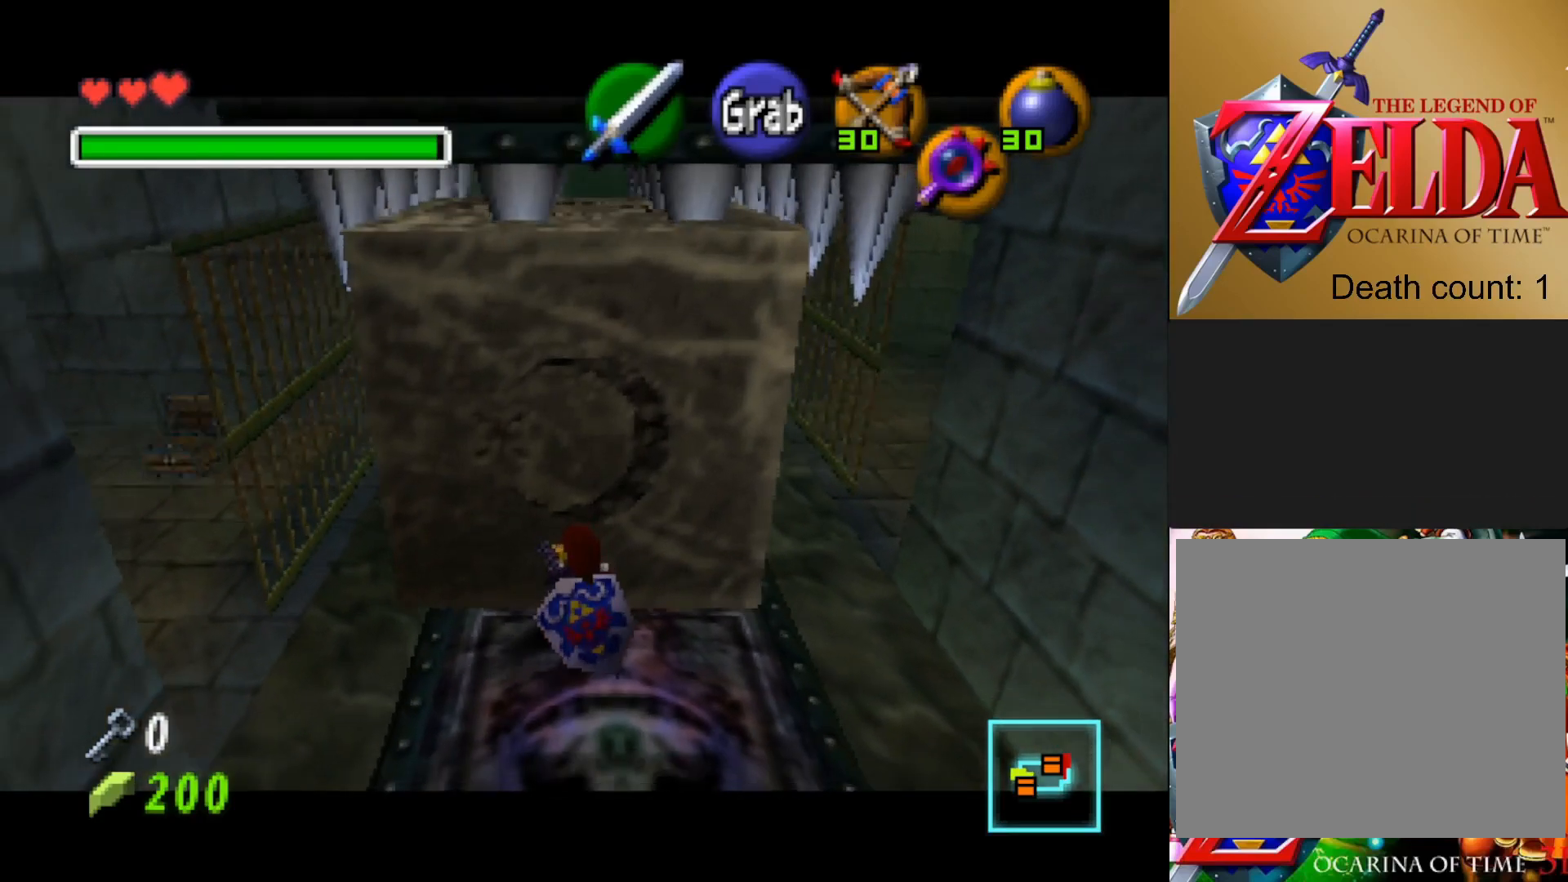
{"buttons": ["CROSS"], "left_stick": "down", "right_stick": "center", "events": []}
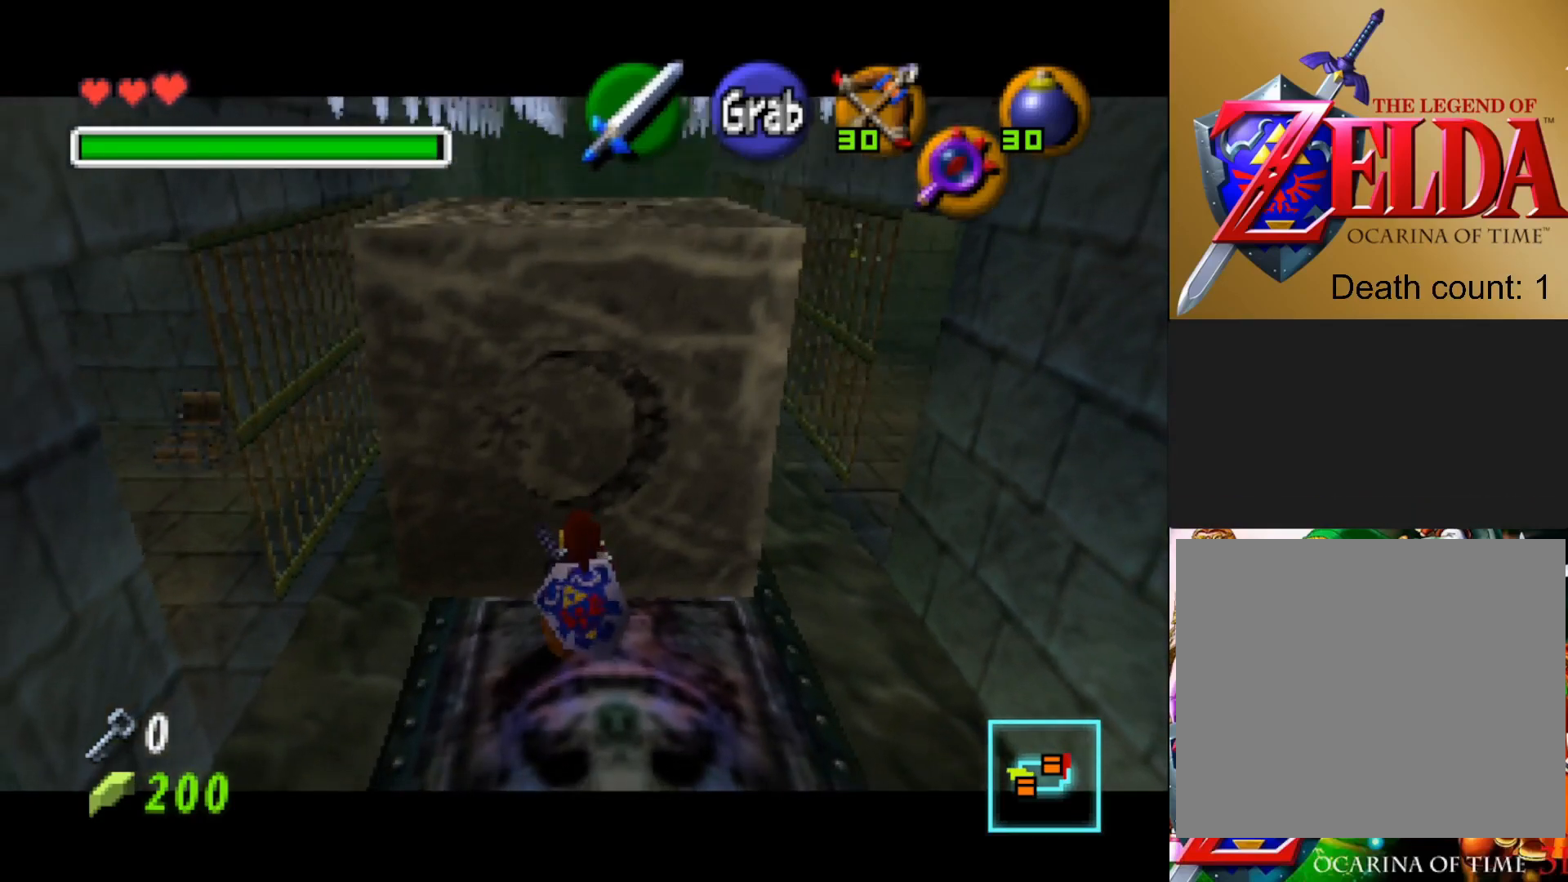
{"buttons": ["CROSS"], "left_stick": "down", "right_stick": "center", "events": []}
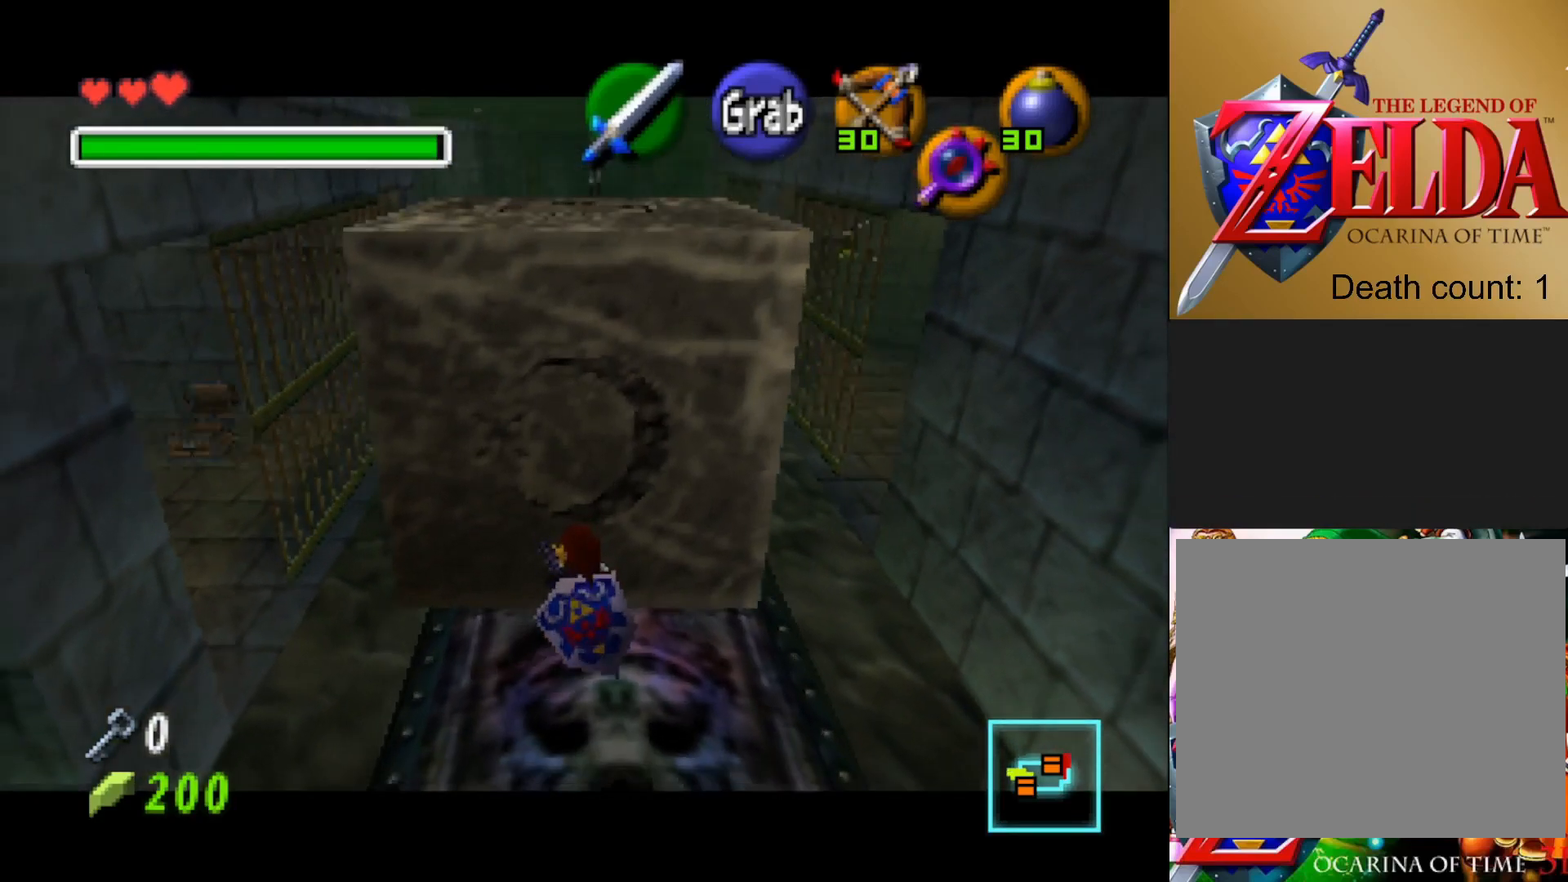
{"buttons": ["CROSS"], "left_stick": "down", "right_stick": "center", "events": []}
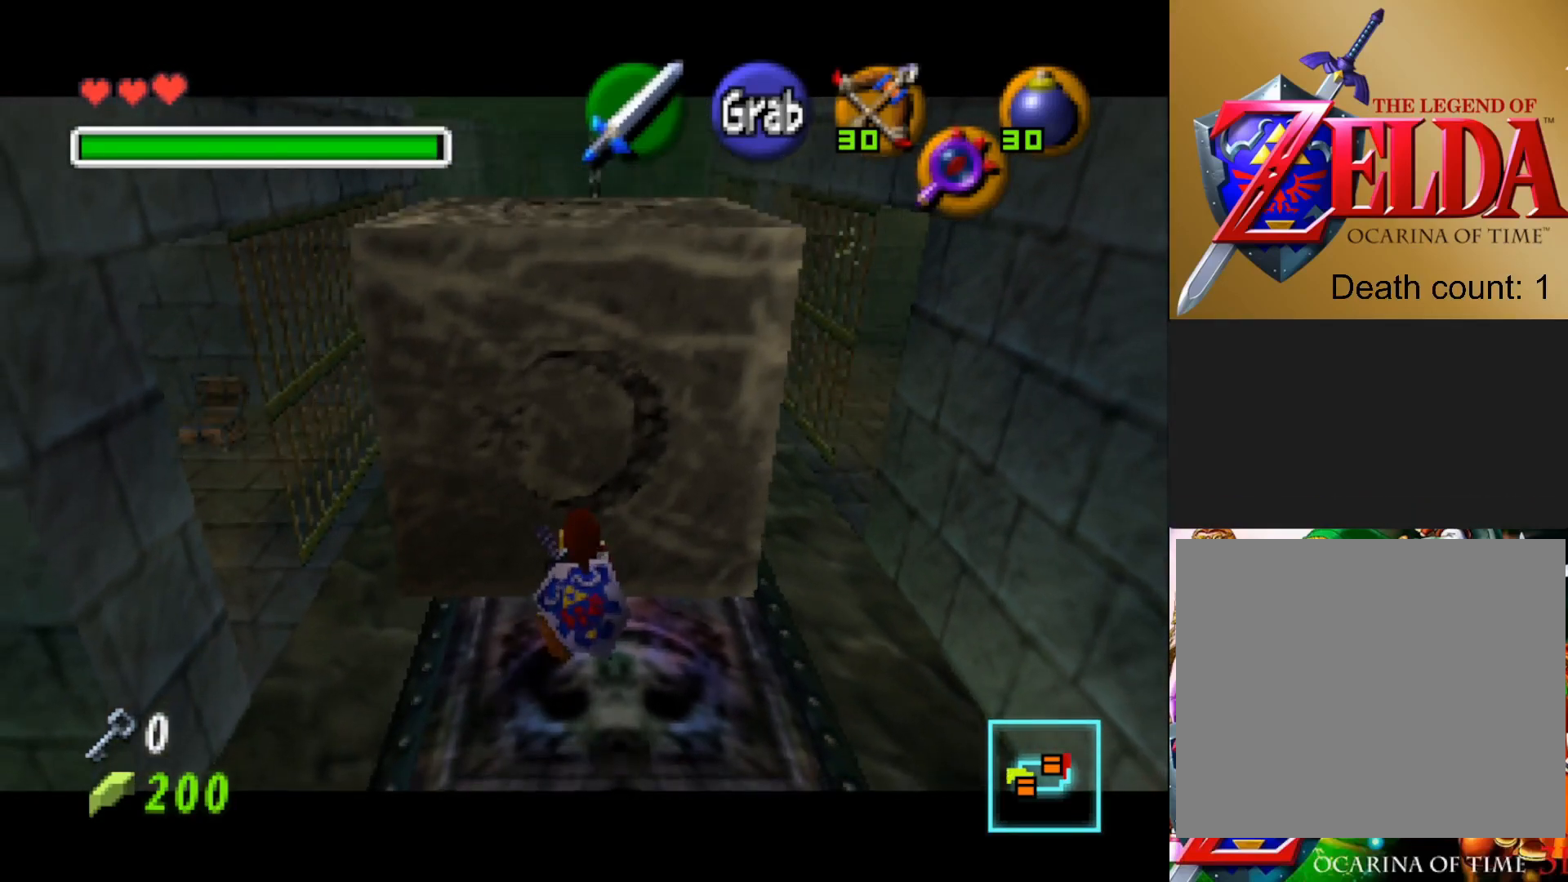
{"buttons": ["CROSS"], "left_stick": "down", "right_stick": "center", "events": []}
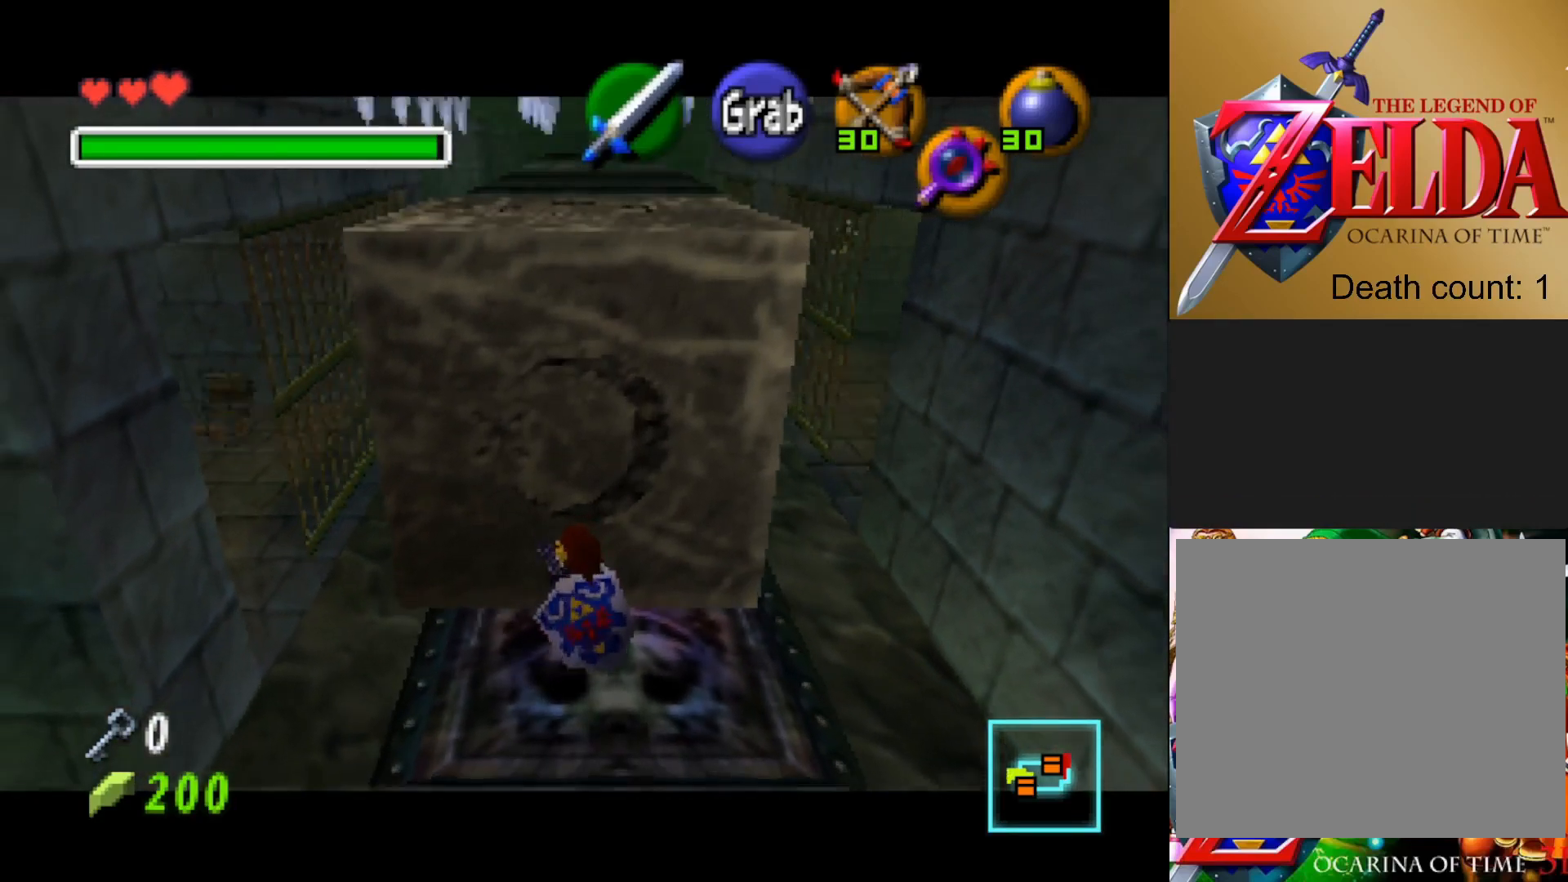
{"buttons": ["CROSS"], "left_stick": "down", "right_stick": "center", "events": []}
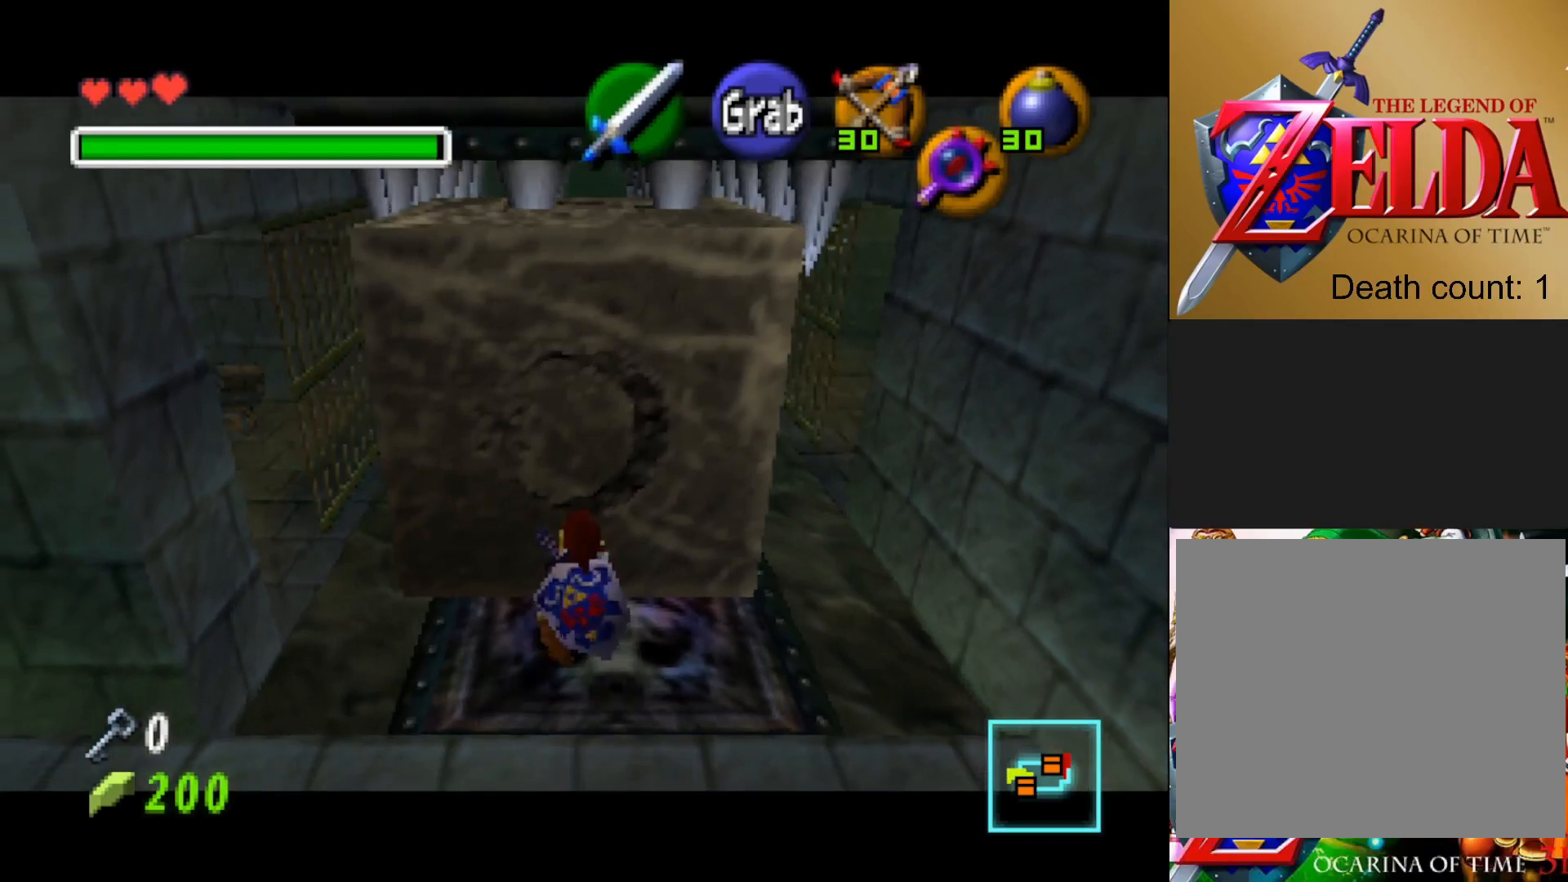
{"buttons": ["CROSS"], "left_stick": "down", "right_stick": "center", "events": []}